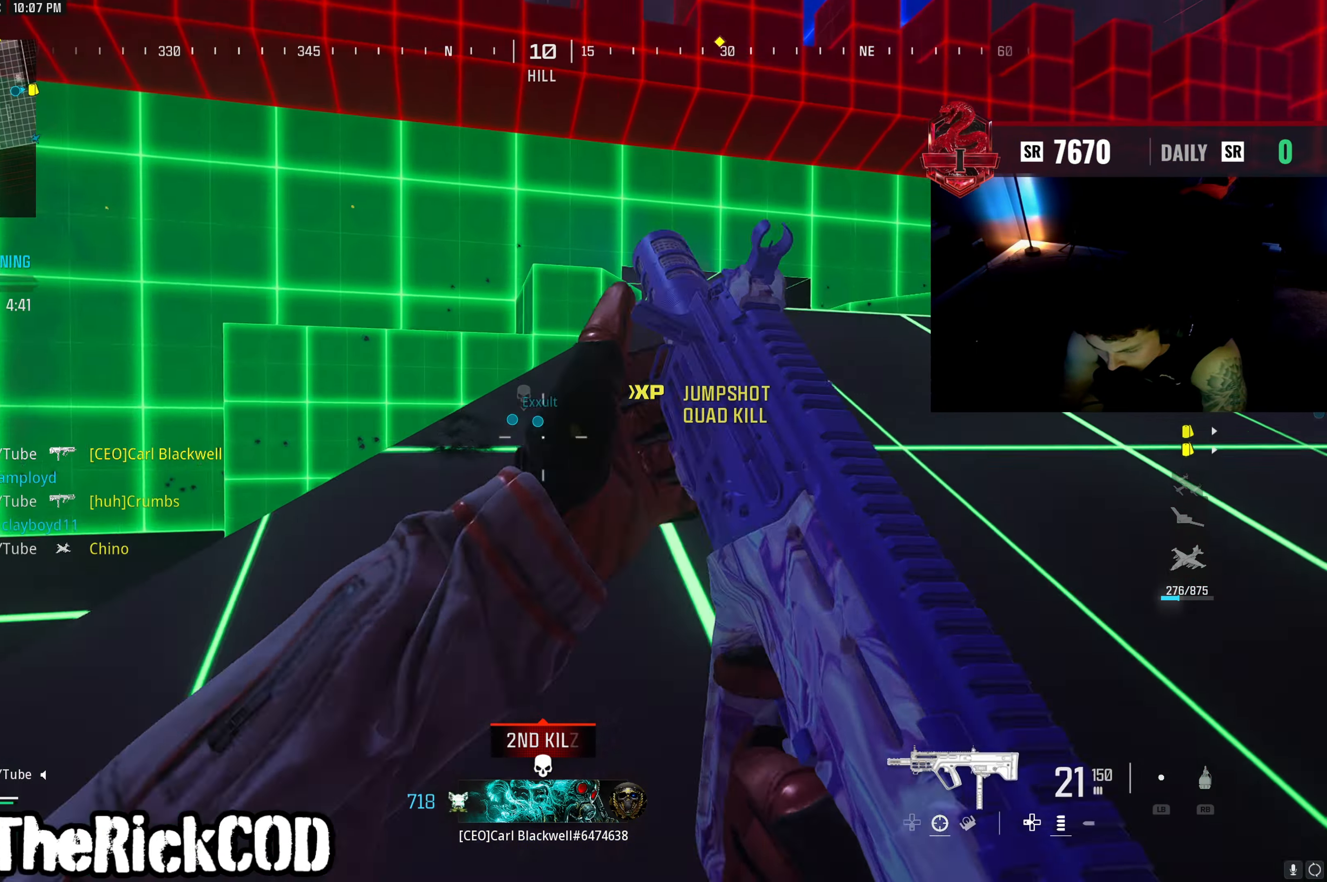
Gameplay with a controller (PlayStation layout); each line is a JSON object with the inputs held at the frame after it. "events" lists button and stick changes between this image and that frame as [ms after this image, input, new state], when the widget could be followed in between.
{"buttons": [], "left_stick": "up-left", "right_stick": "right", "events": [[83, "CROSS", "down"], [100, "SQUARE", "down"], [167, "SQUARE", "up"], [183, "CROSS", "up"], [317, "left_stick", "up-left"], [317, "right_stick", "down-right"], [400, "right_stick", "right"]]}
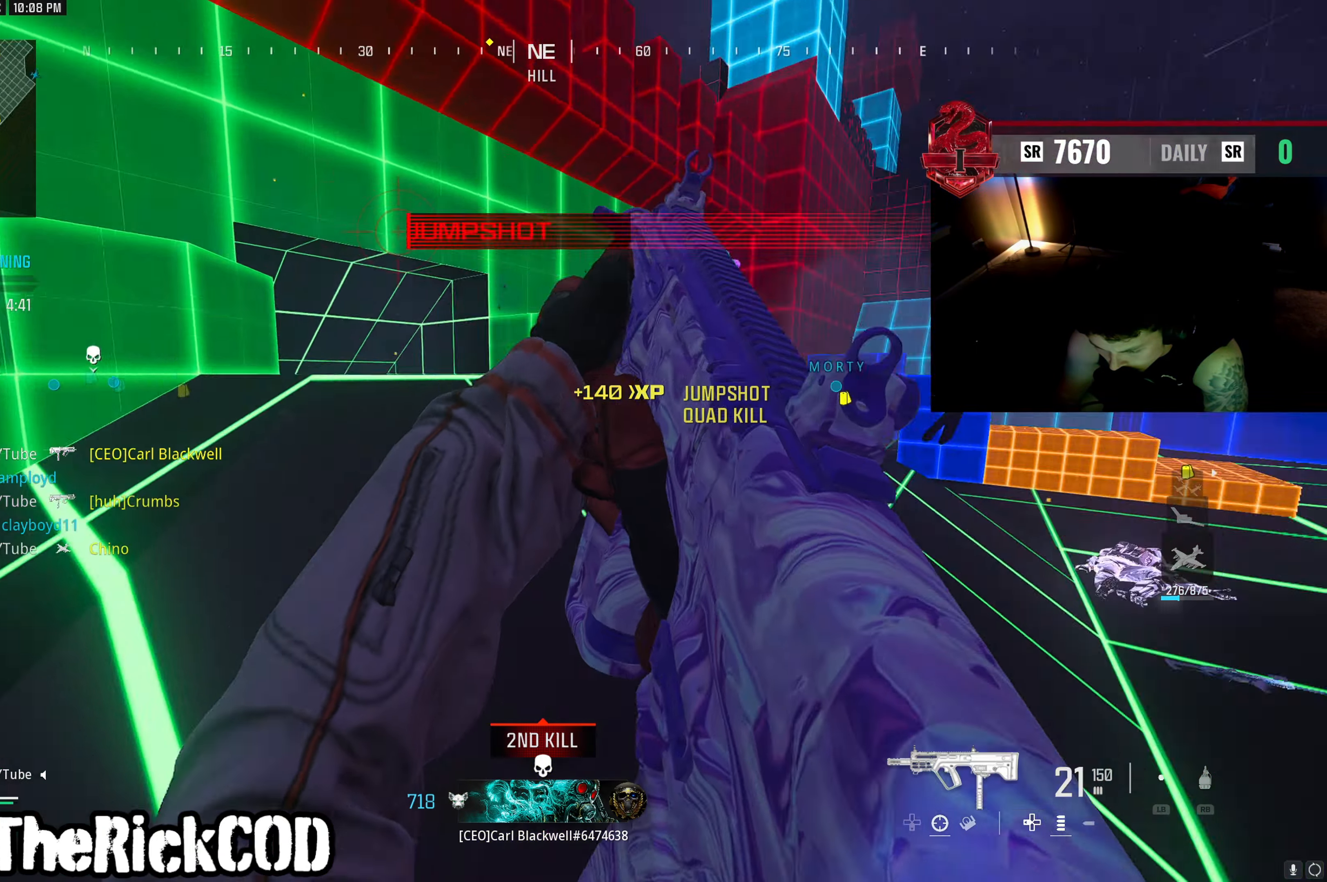
{"buttons": [], "left_stick": "up-left", "right_stick": "left", "events": [[67, "right_stick", "center"], [500, "right_stick", "left"]]}
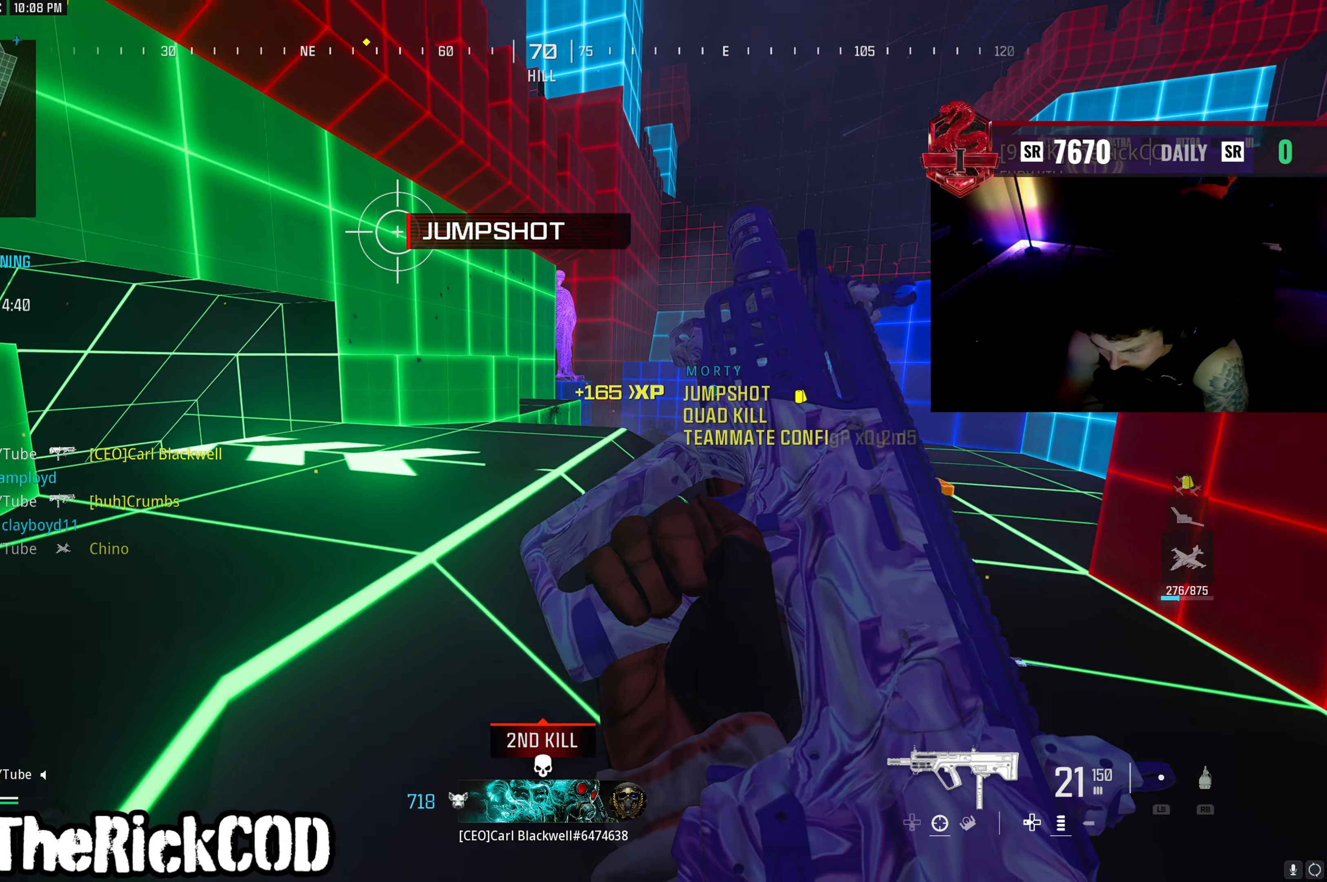
{"buttons": [], "left_stick": "up-right", "right_stick": "center", "events": [[133, "right_stick", "right"], [250, "right_stick", "center"], [267, "left_stick", "up"], [383, "left_stick", "up-right"]]}
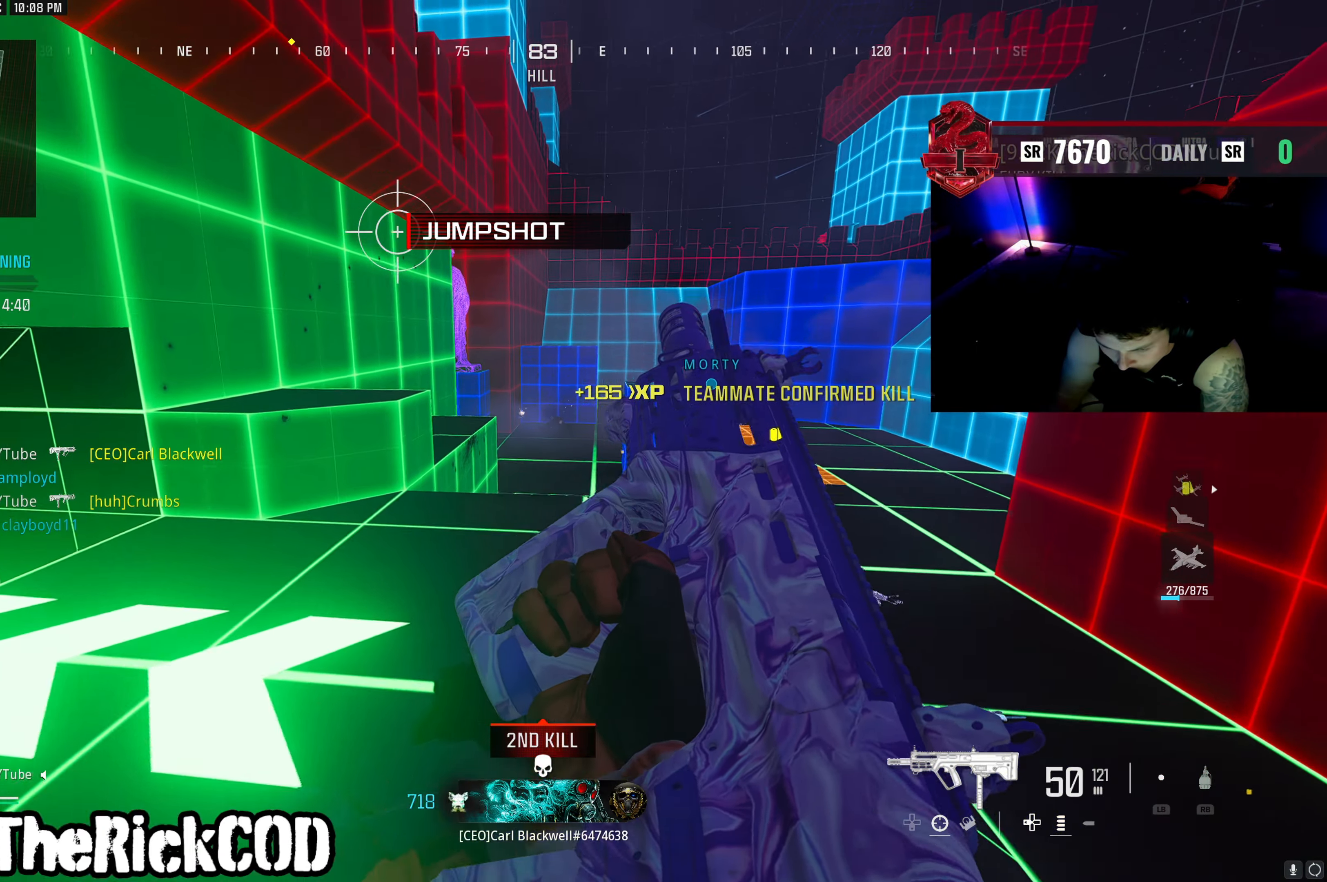
{"buttons": [], "left_stick": "up-right", "right_stick": "down-right", "events": [[167, "TRIANGLE", "down"], [233, "TRIANGLE", "up"], [283, "TRIANGLE", "down"], [367, "TRIANGLE", "up"], [500, "right_stick", "down-right"]]}
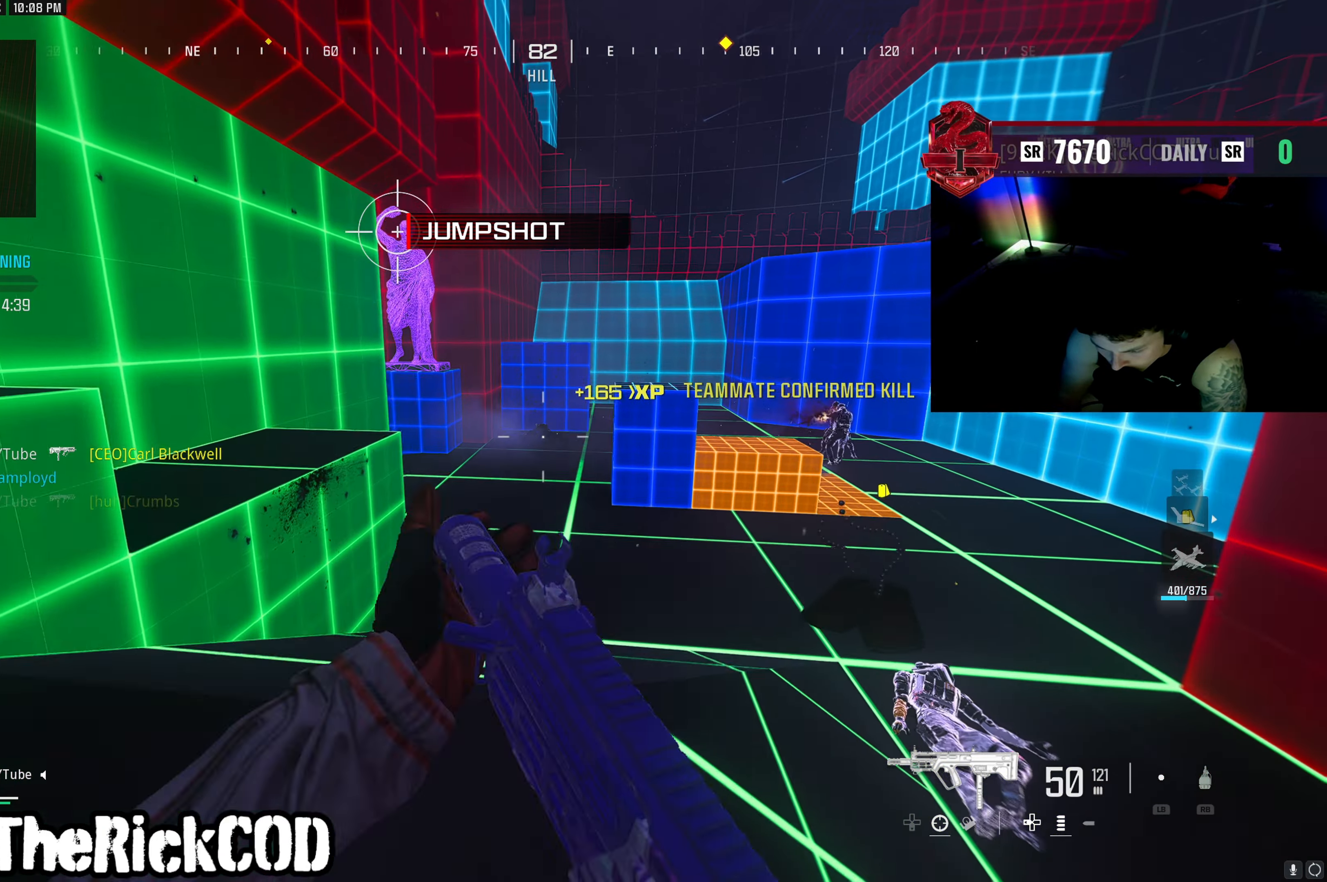
{"buttons": [], "left_stick": "up", "right_stick": "up-left", "events": [[67, "right_stick", "right"], [150, "R3", "down"], [167, "right_stick", "center"], [217, "left_stick", "up"], [250, "L3", "down"], [250, "R3", "up"], [300, "R3", "down"], [350, "right_stick", "left"], [367, "R3", "up"], [383, "L3", "up"], [500, "right_stick", "up-left"]]}
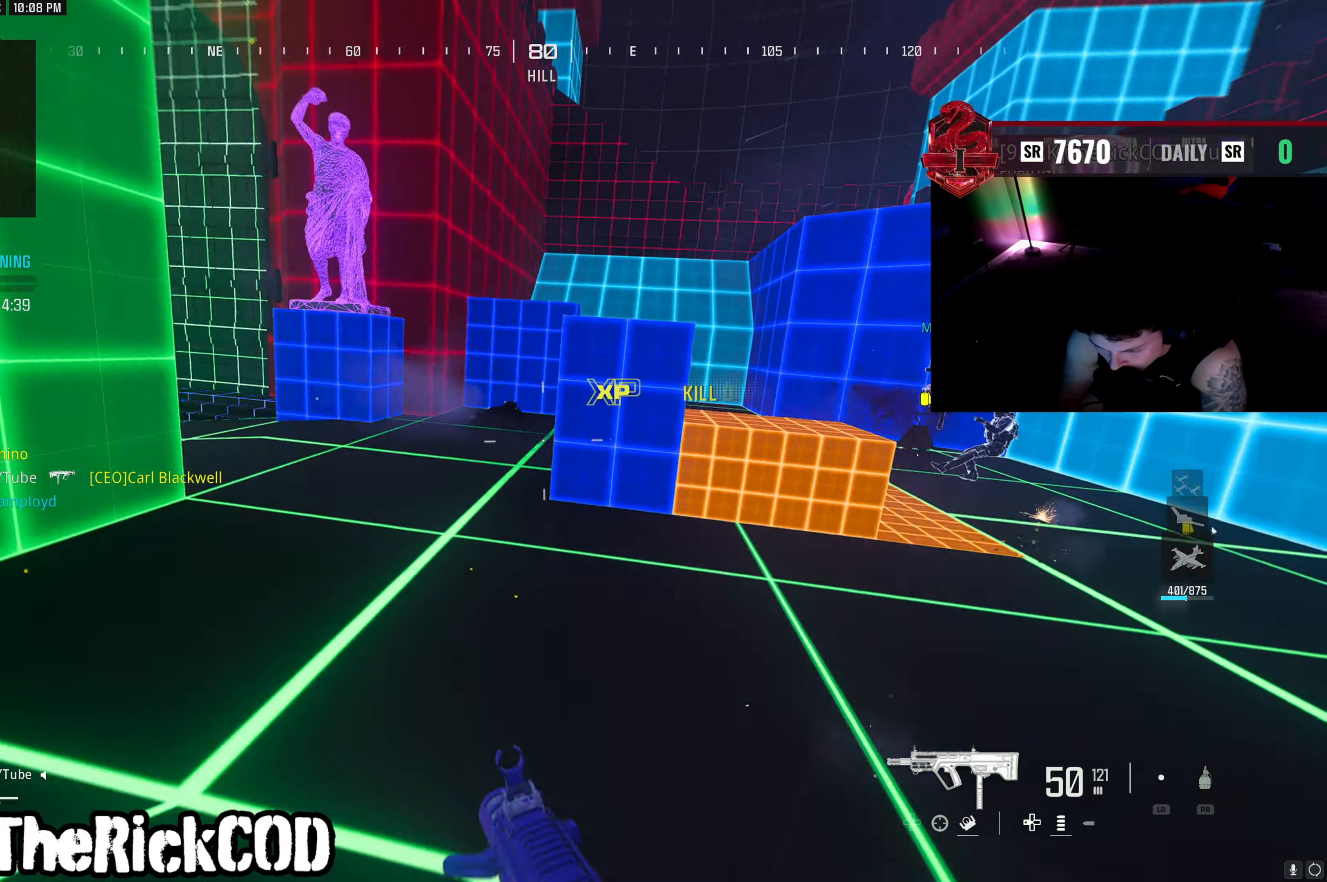
{"buttons": [], "left_stick": "up-right", "right_stick": "center", "events": [[117, "L3", "down"], [183, "right_stick", "center"], [250, "L3", "up"], [367, "right_stick", "right"], [433, "right_stick", "center"], [483, "left_stick", "up-right"]]}
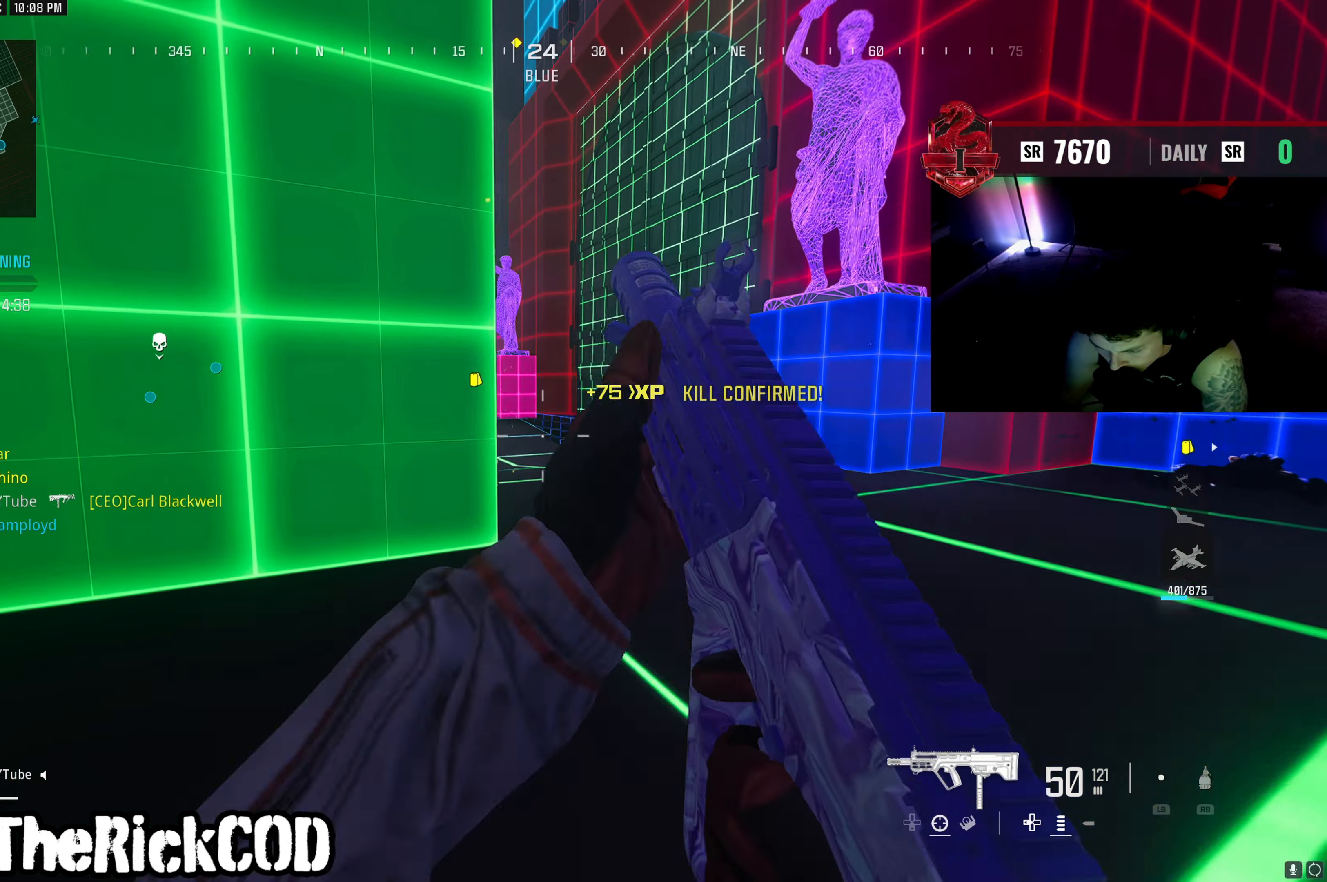
{"buttons": ["L1", "L2"], "left_stick": "up-right", "right_stick": "up-right"}
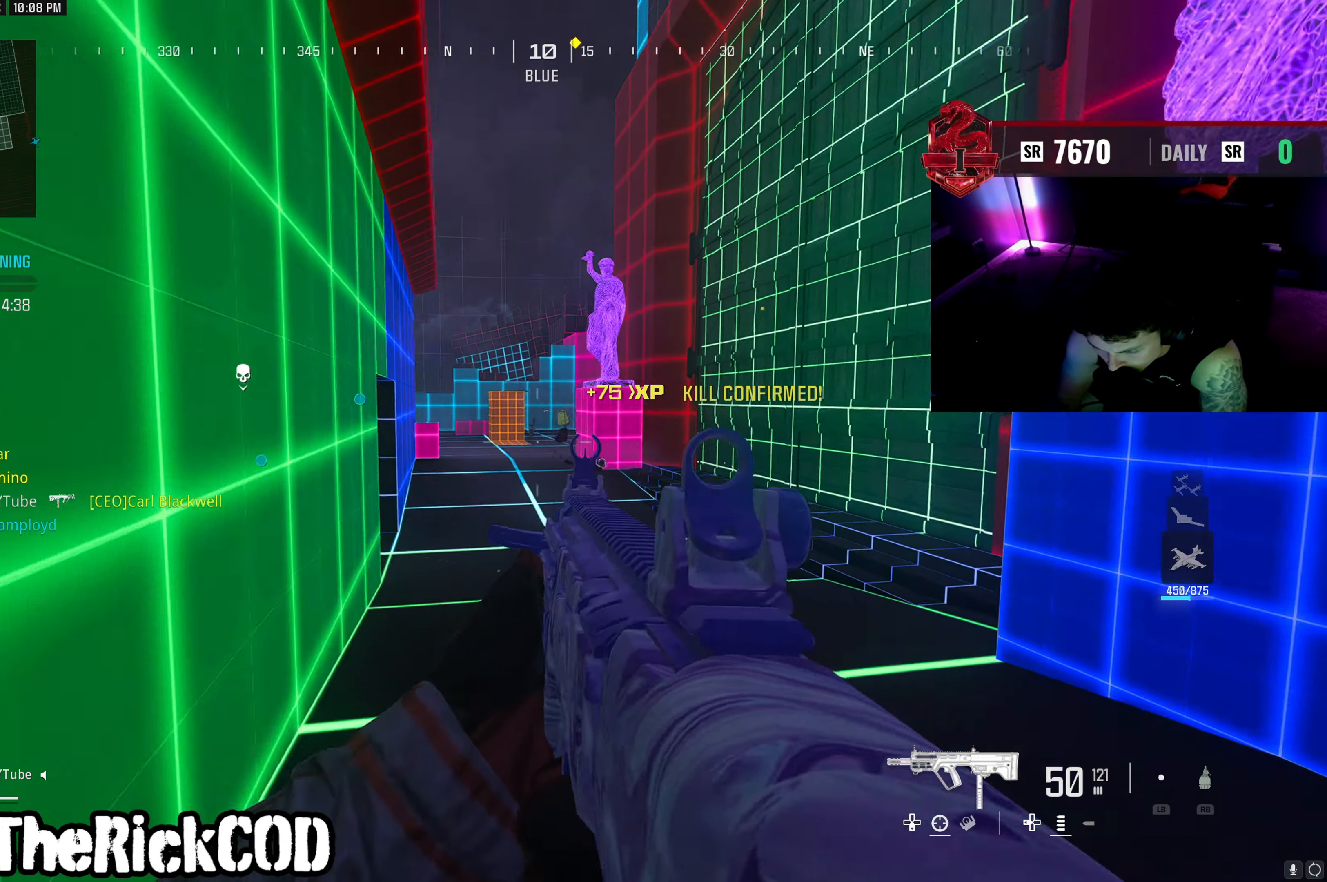
{"buttons": ["R3"], "left_stick": "up", "right_stick": "center", "events": [[50, "L1", "up"], [50, "L2", "up"], [83, "left_stick", "up"], [117, "right_stick", "center"], [467, "R3", "down"]]}
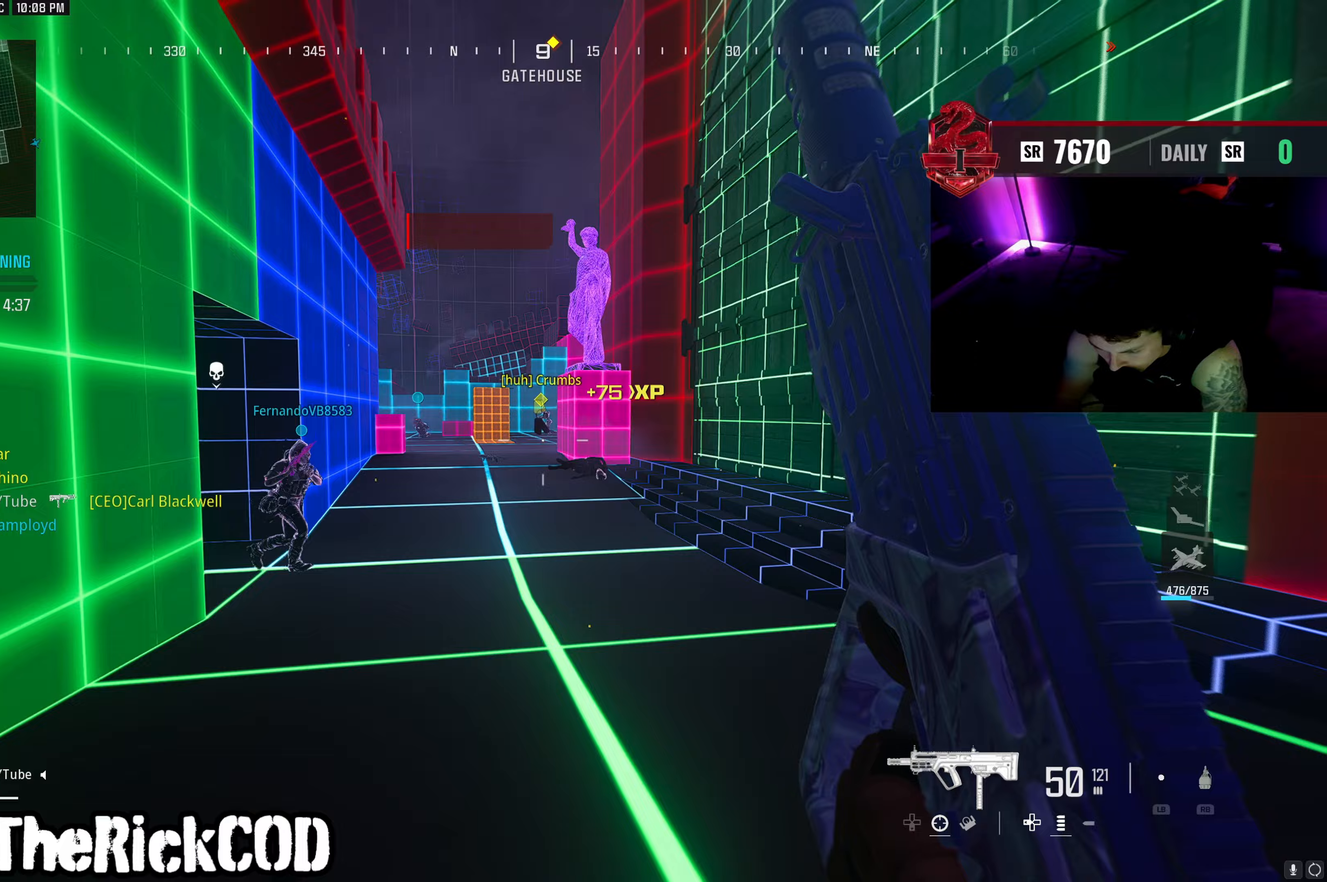
{"buttons": ["L2", "R2"], "left_stick": "up-right", "right_stick": "right", "events": [[33, "left_stick", "up-left"], [50, "R3", "up"], [83, "L3", "down"], [100, "R3", "down"], [200, "L3", "up"], [200, "R3", "up"], [233, "L2", "down"], [233, "right_stick", "up-left"], [283, "left_stick", "up"], [317, "right_stick", "center"], [400, "left_stick", "up-right"], [500, "R2", "down"], [500, "right_stick", "right"]]}
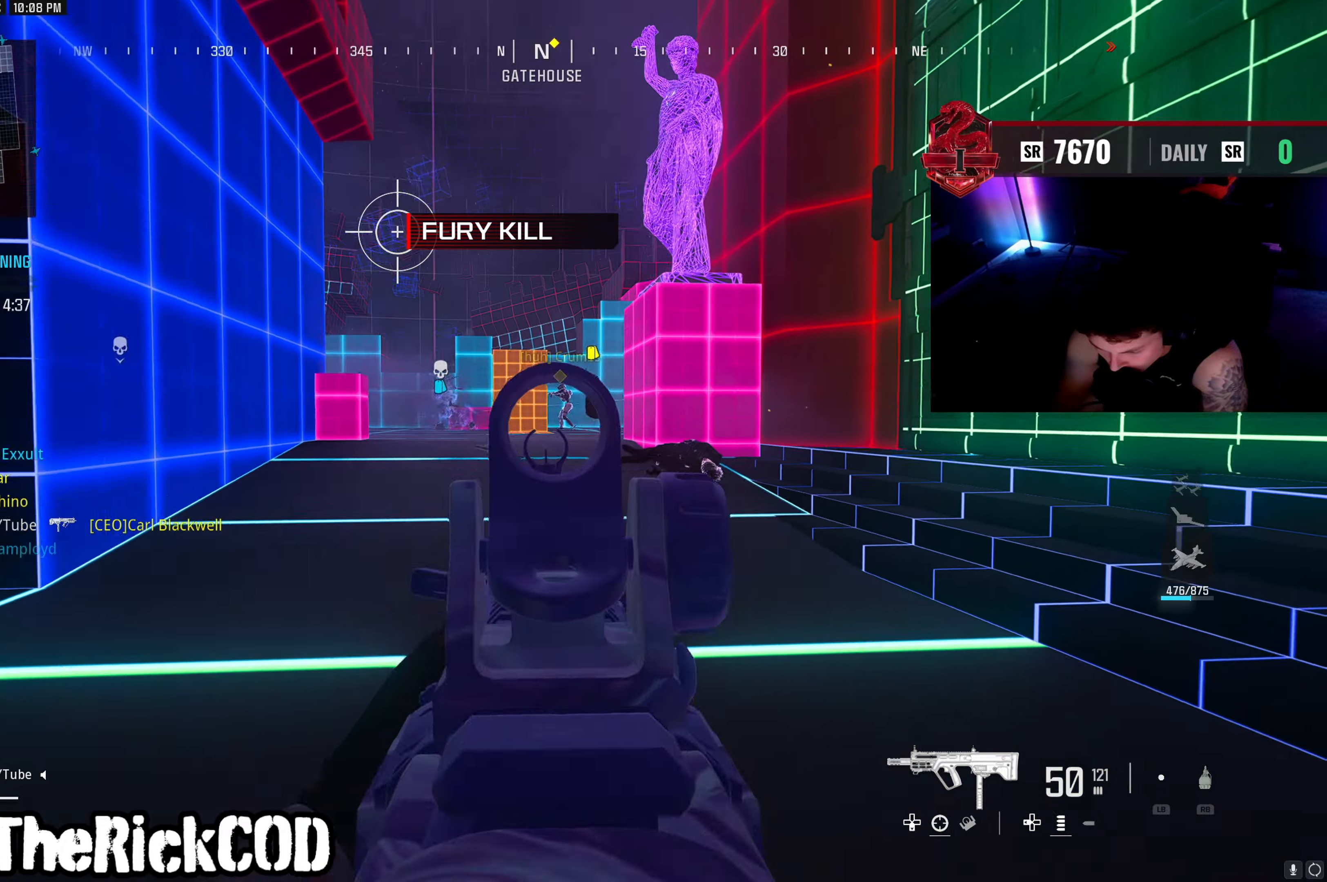
{"buttons": ["L2", "R2"], "left_stick": "up", "right_stick": "down-left", "events": [[83, "right_stick", "center"], [200, "right_stick", "up"], [267, "left_stick", "up"], [300, "CROSS", "down"], [350, "right_stick", "down-left"], [400, "CROSS", "up"]]}
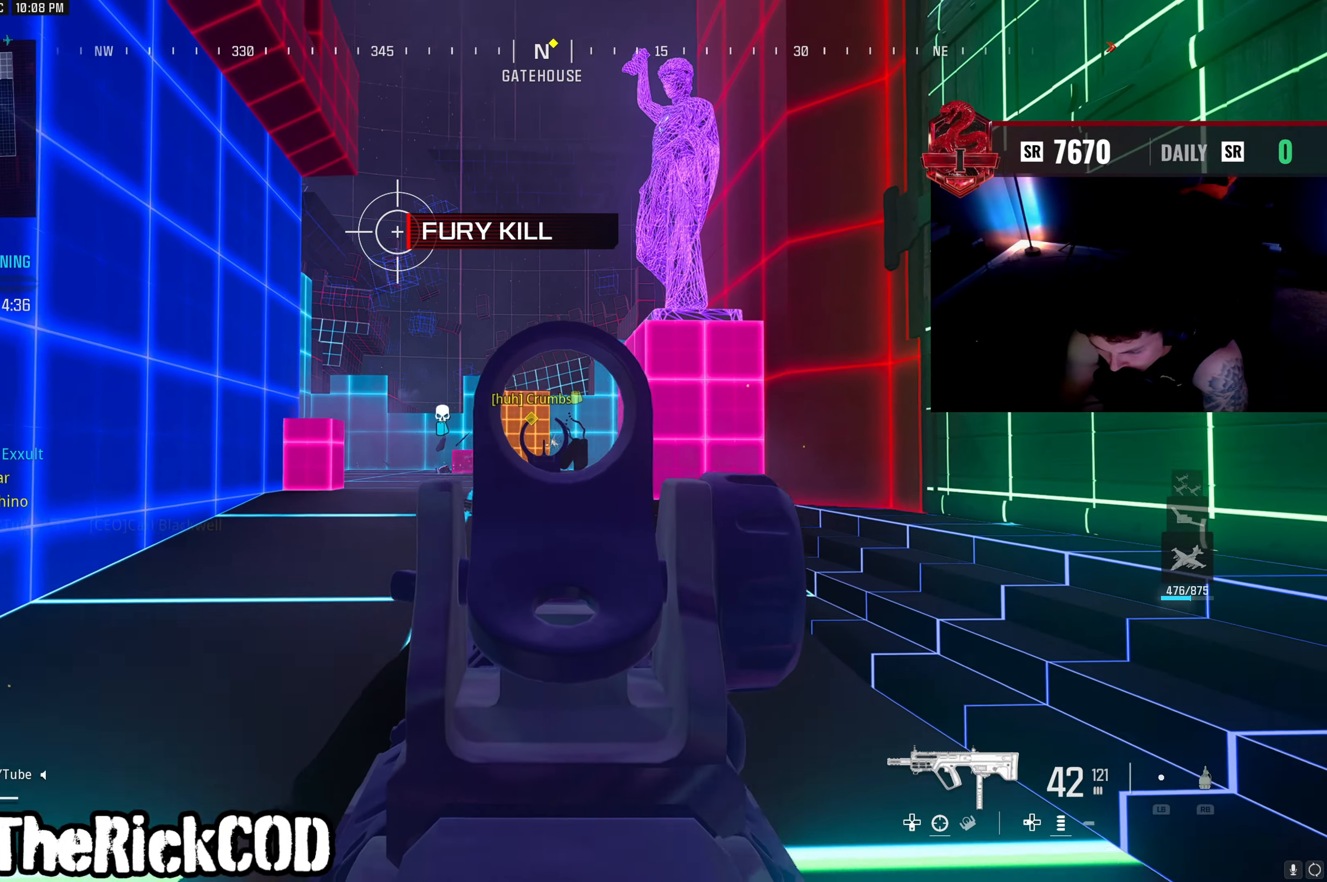
{"buttons": ["L2", "R2"], "left_stick": "up-right", "right_stick": "center", "events": [[100, "R2", "up"], [167, "left_stick", "up-left"], [167, "right_stick", "left"], [267, "right_stick", "center"], [300, "L1", "down"], [383, "L1", "up"], [450, "right_stick", "up-right"], [483, "R2", "down"], [500, "left_stick", "up-right"], [500, "right_stick", "center"]]}
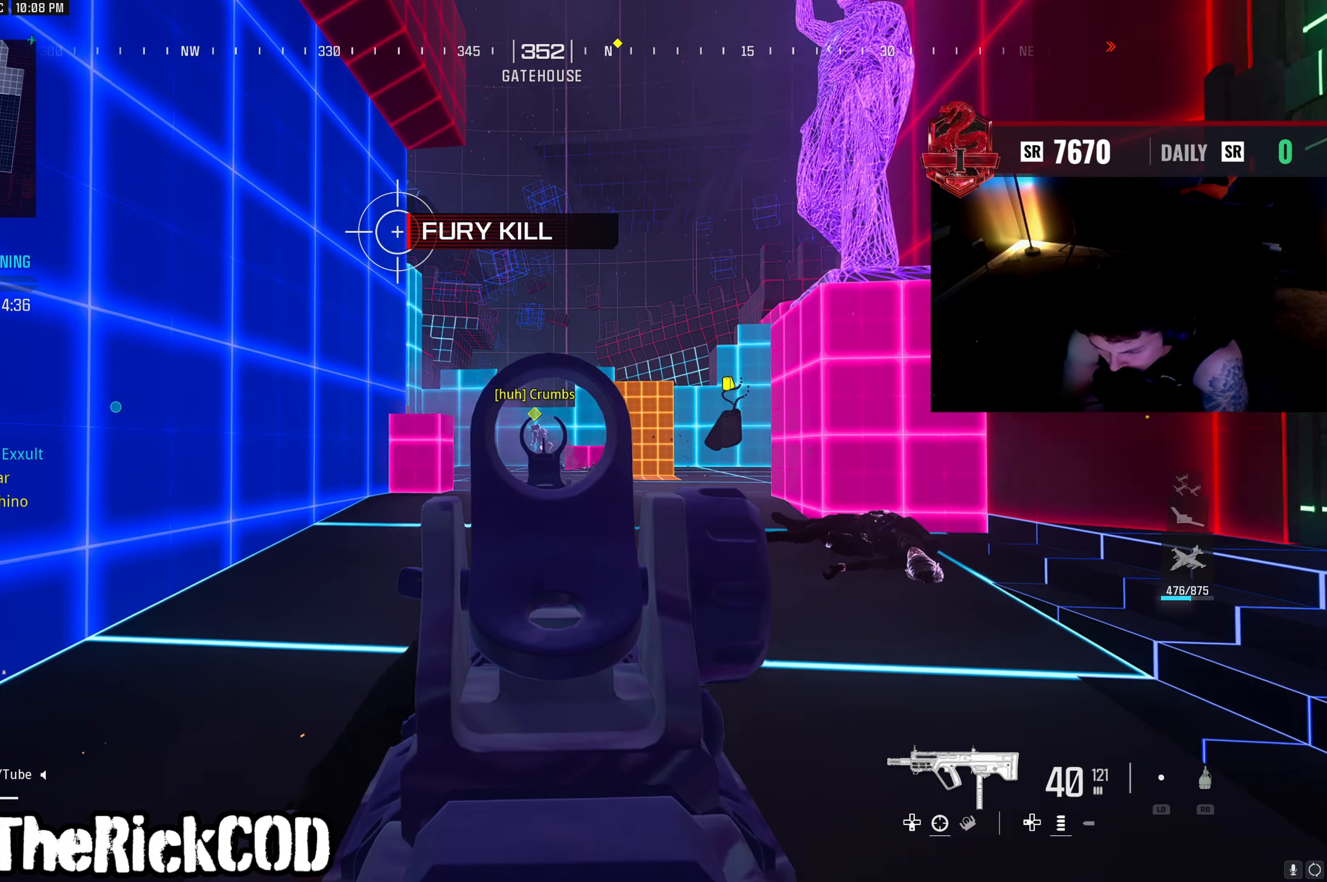
{"buttons": ["R2"], "left_stick": "up-right", "right_stick": "left", "events": [[17, "left_stick", "right"], [50, "right_stick", "left"], [200, "right_stick", "down-left"], [433, "left_stick", "up-right"], [433, "right_stick", "left"], [483, "L2", "up"]]}
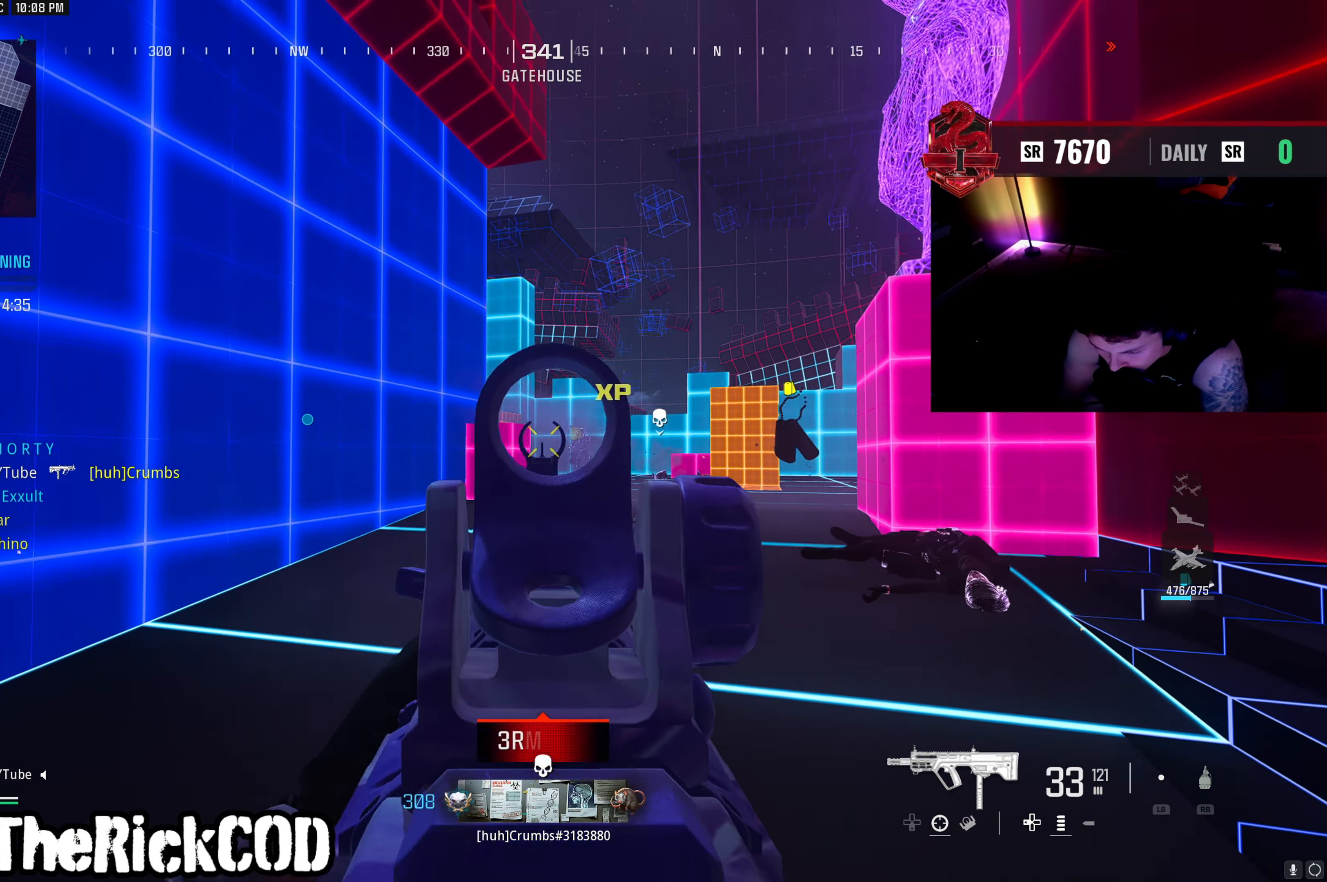
{"buttons": ["L3", "R3"], "left_stick": "up-left", "right_stick": "center", "events": [[67, "R2", "up"], [67, "left_stick", "up"], [67, "right_stick", "right"], [233, "right_stick", "center"], [333, "R3", "down"], [417, "L3", "down"], [417, "R3", "up"], [433, "left_stick", "up-left"], [467, "R3", "down"]]}
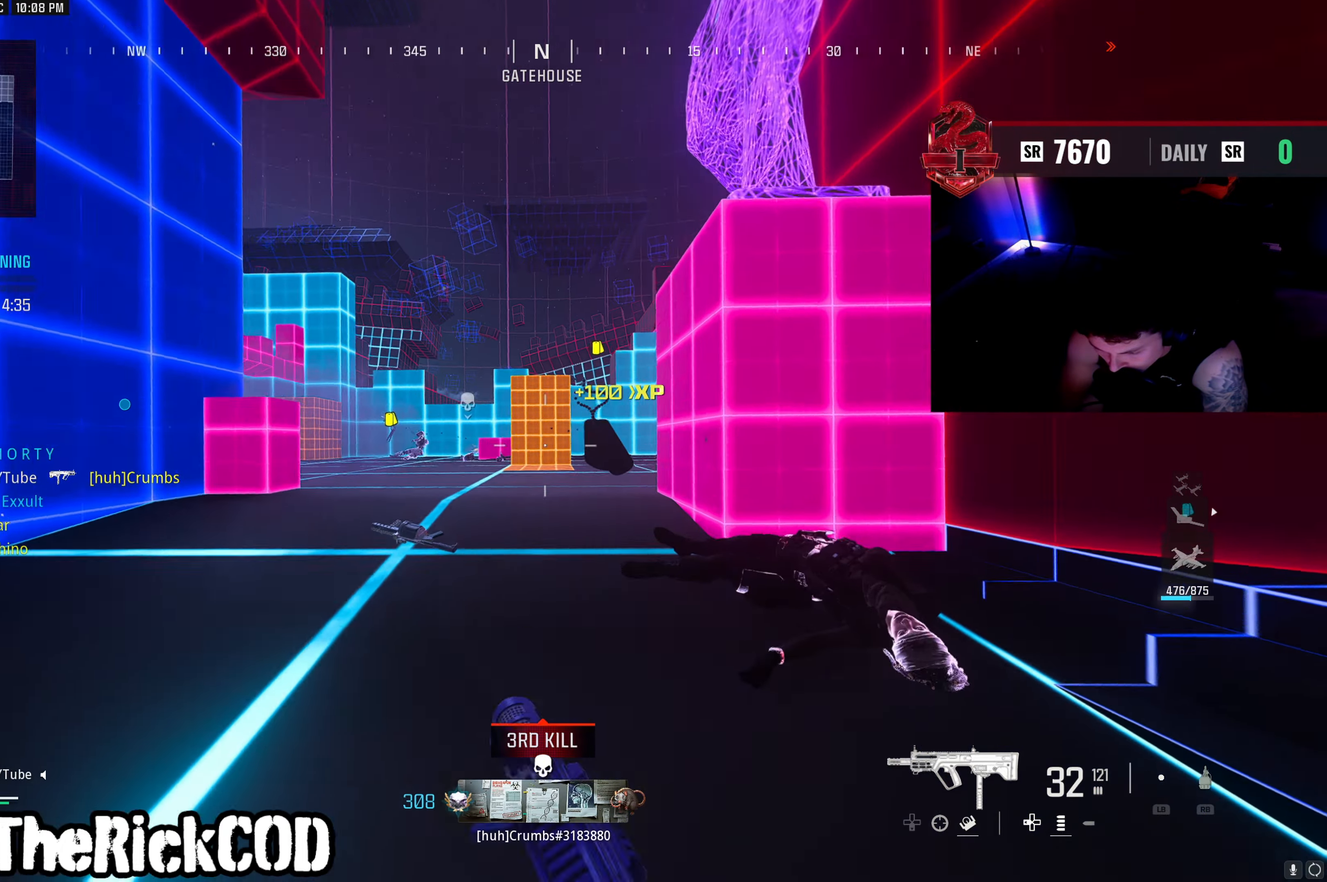
{"buttons": [], "left_stick": "up-left", "right_stick": "right", "events": [[33, "L3", "up"], [67, "R3", "up"], [67, "right_stick", "right"], [117, "L3", "down"], [217, "L3", "up"], [233, "right_stick", "center"], [417, "right_stick", "right"]]}
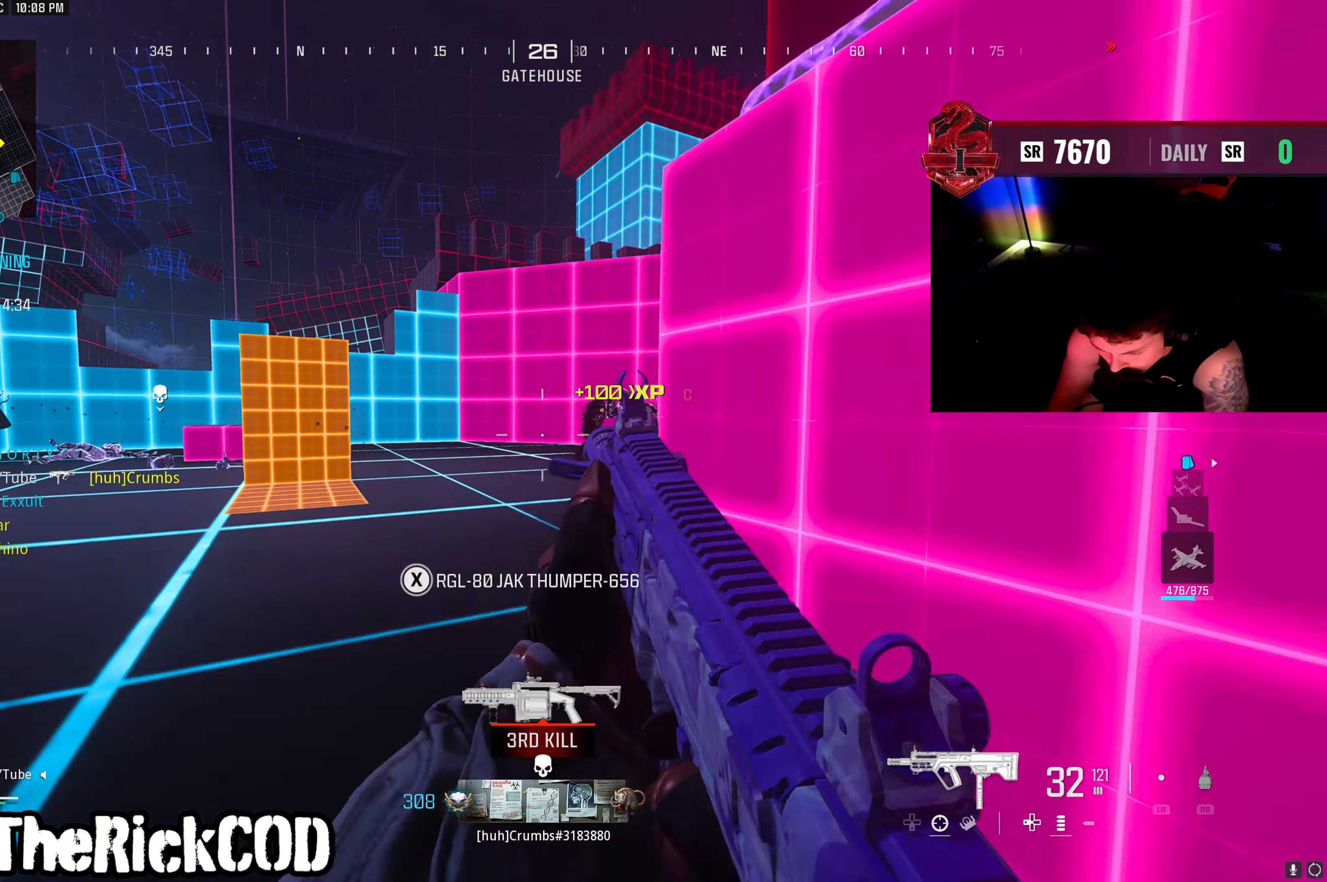
{"buttons": ["L2", "R2"], "left_stick": "down-left", "right_stick": "center", "events": [[17, "right_stick", "center"], [83, "right_stick", "right"], [133, "CROSS", "down"], [250, "CROSS", "up"], [250, "L2", "down"], [250, "right_stick", "left"], [350, "left_stick", "down-left"], [400, "R2", "down"], [433, "right_stick", "right"], [500, "right_stick", "center"]]}
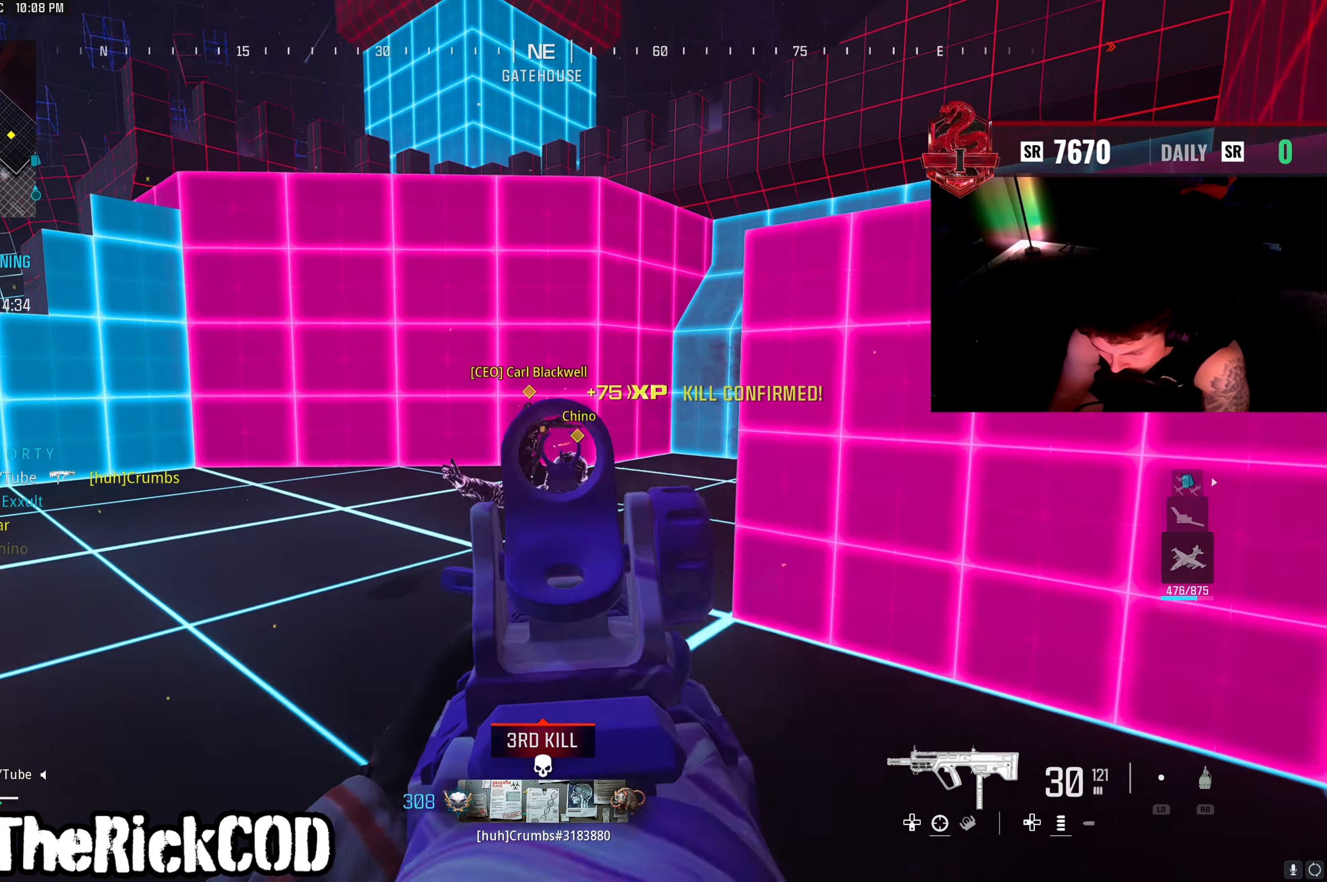
{"buttons": ["L2", "R2"], "left_stick": "down-left", "right_stick": "down-left", "events": [[17, "right_stick", "left"], [83, "left_stick", "down"], [133, "right_stick", "right"], [150, "L2", "up"], [233, "right_stick", "down-right"], [333, "L2", "down"], [367, "CROSS", "down"], [383, "right_stick", "down-left"], [433, "left_stick", "down-left"], [450, "CROSS", "up"]]}
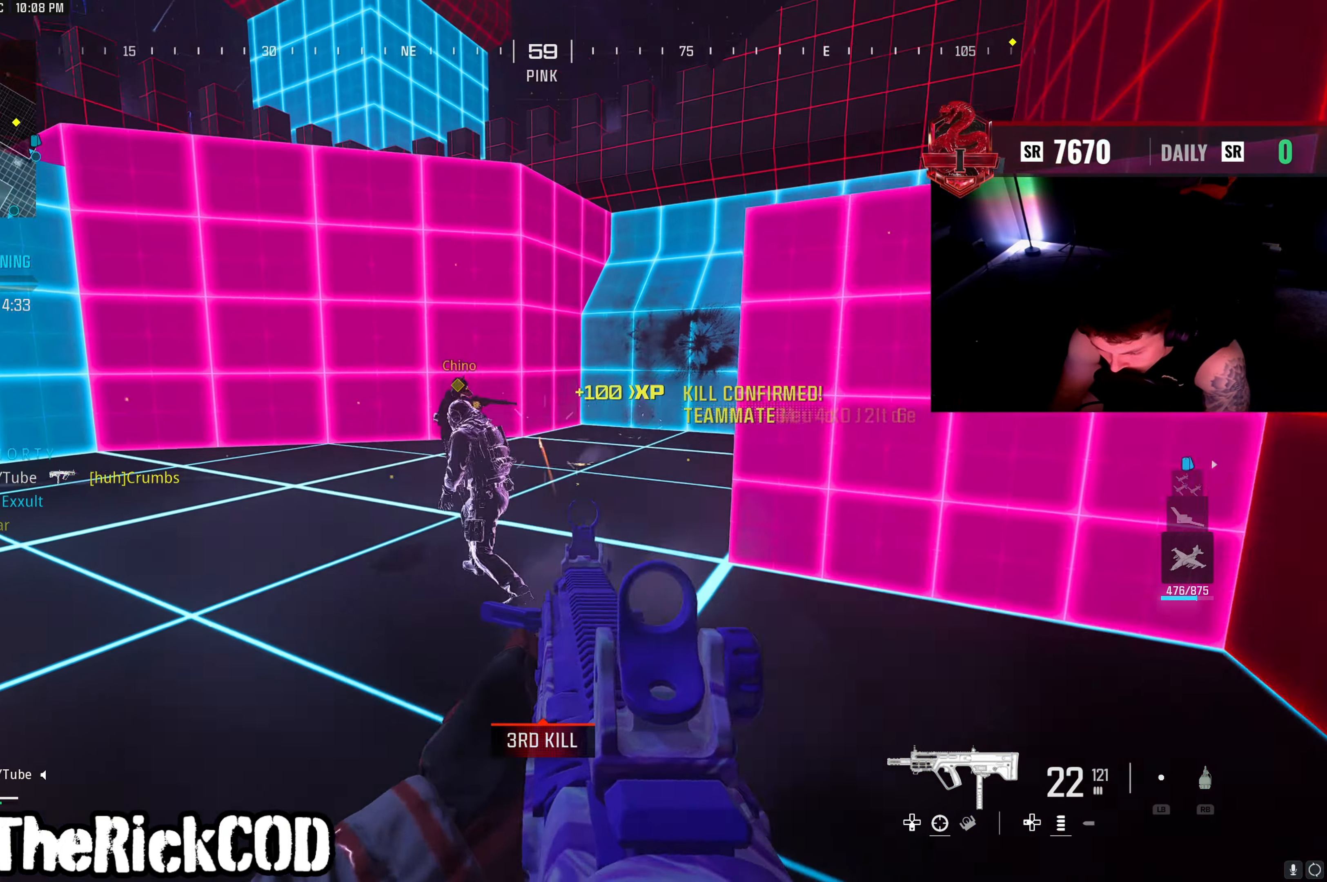
{"buttons": ["TRIANGLE"], "left_stick": "left", "right_stick": "center", "events": [[117, "right_stick", "left"], [350, "left_stick", "left"], [383, "right_stick", "center"], [433, "R2", "up"], [450, "L2", "up"], [467, "TRIANGLE", "down"]]}
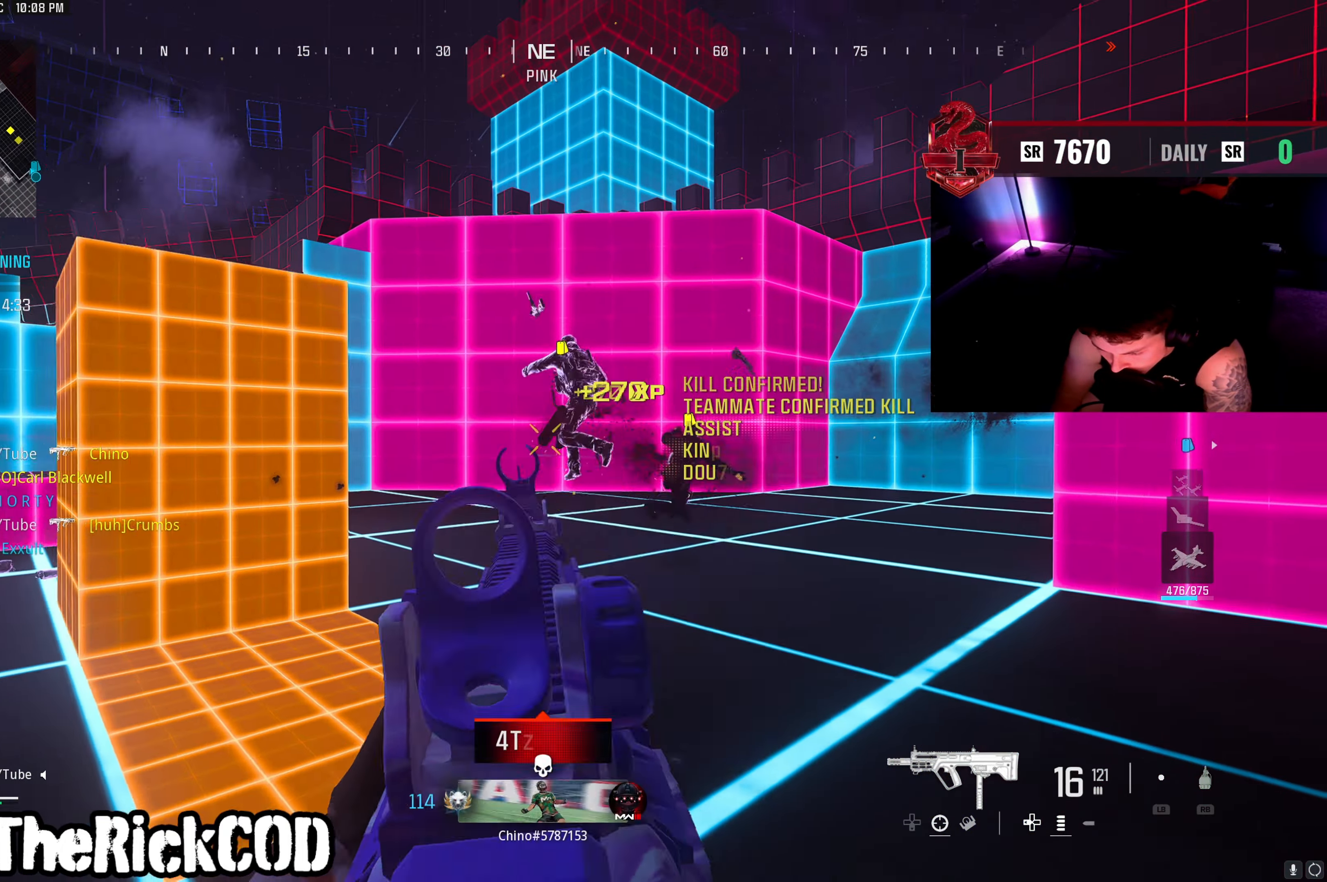
{"buttons": [], "left_stick": "up-left", "right_stick": "down-right", "events": [[50, "TRIANGLE", "up"], [100, "left_stick", "up"], [150, "right_stick", "down"], [250, "right_stick", "right"], [283, "CROSS", "down"], [317, "right_stick", "up"], [383, "CROSS", "up"], [400, "right_stick", "center"], [417, "left_stick", "up-left"], [450, "right_stick", "right"], [500, "right_stick", "down-right"]]}
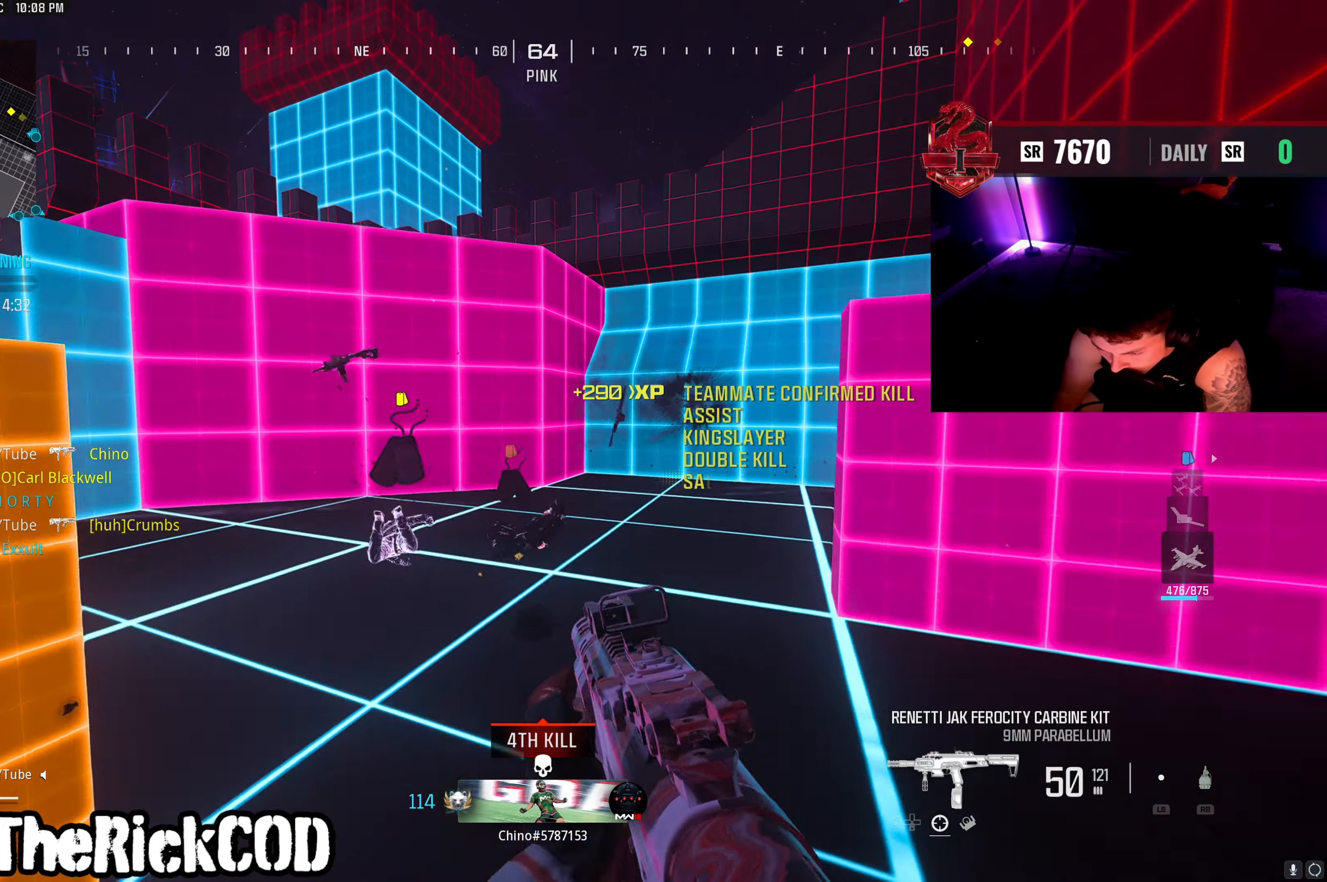
{"buttons": [], "left_stick": "up-left", "right_stick": "right", "events": [[100, "right_stick", "center"], [267, "right_stick", "left"], [417, "right_stick", "center"], [467, "right_stick", "right"]]}
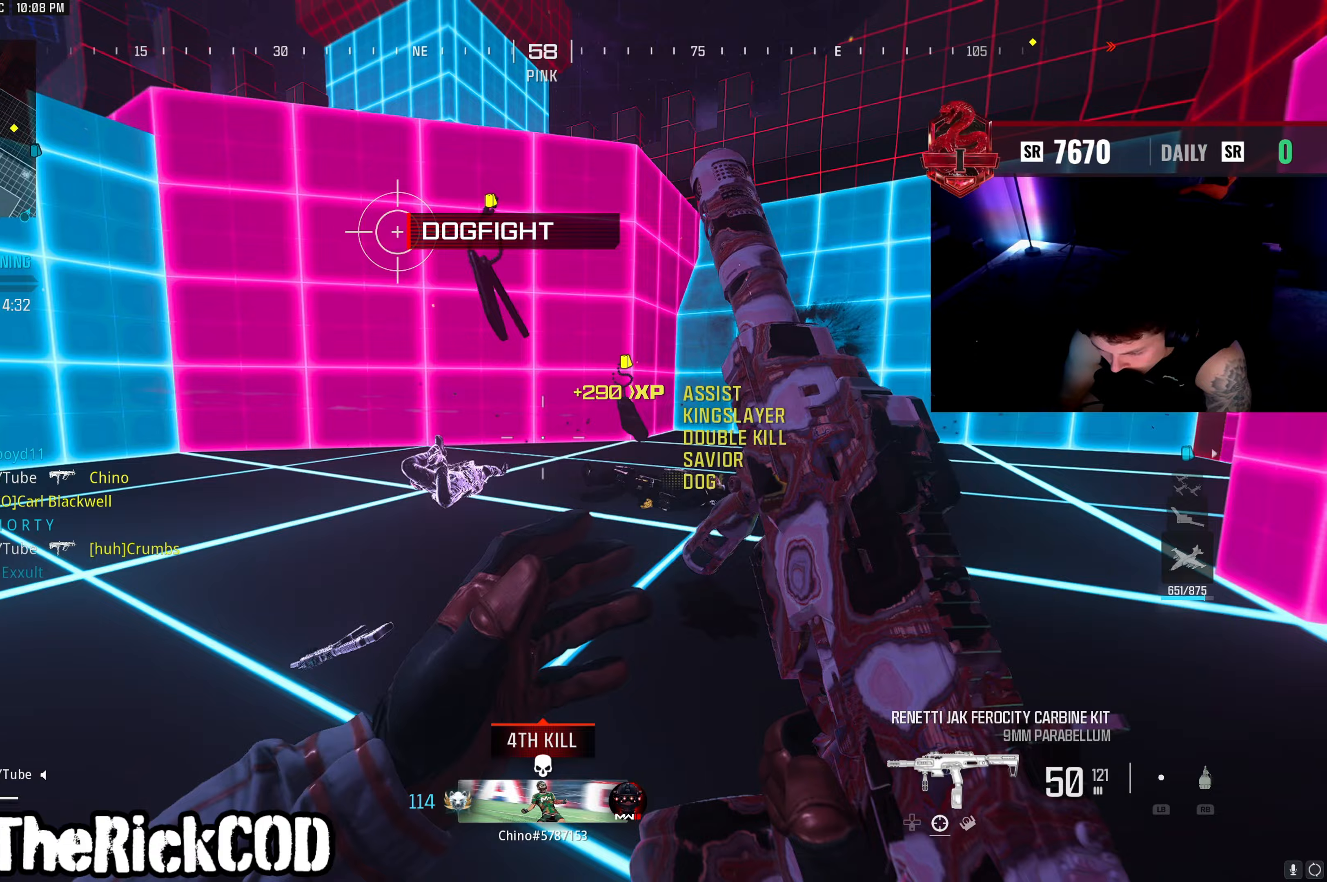
{"buttons": ["L3", "R3"], "left_stick": "up-left", "right_stick": "right", "events": [[67, "right_stick", "center"], [333, "R3", "down"], [450, "right_stick", "right"], [467, "L3", "down"]]}
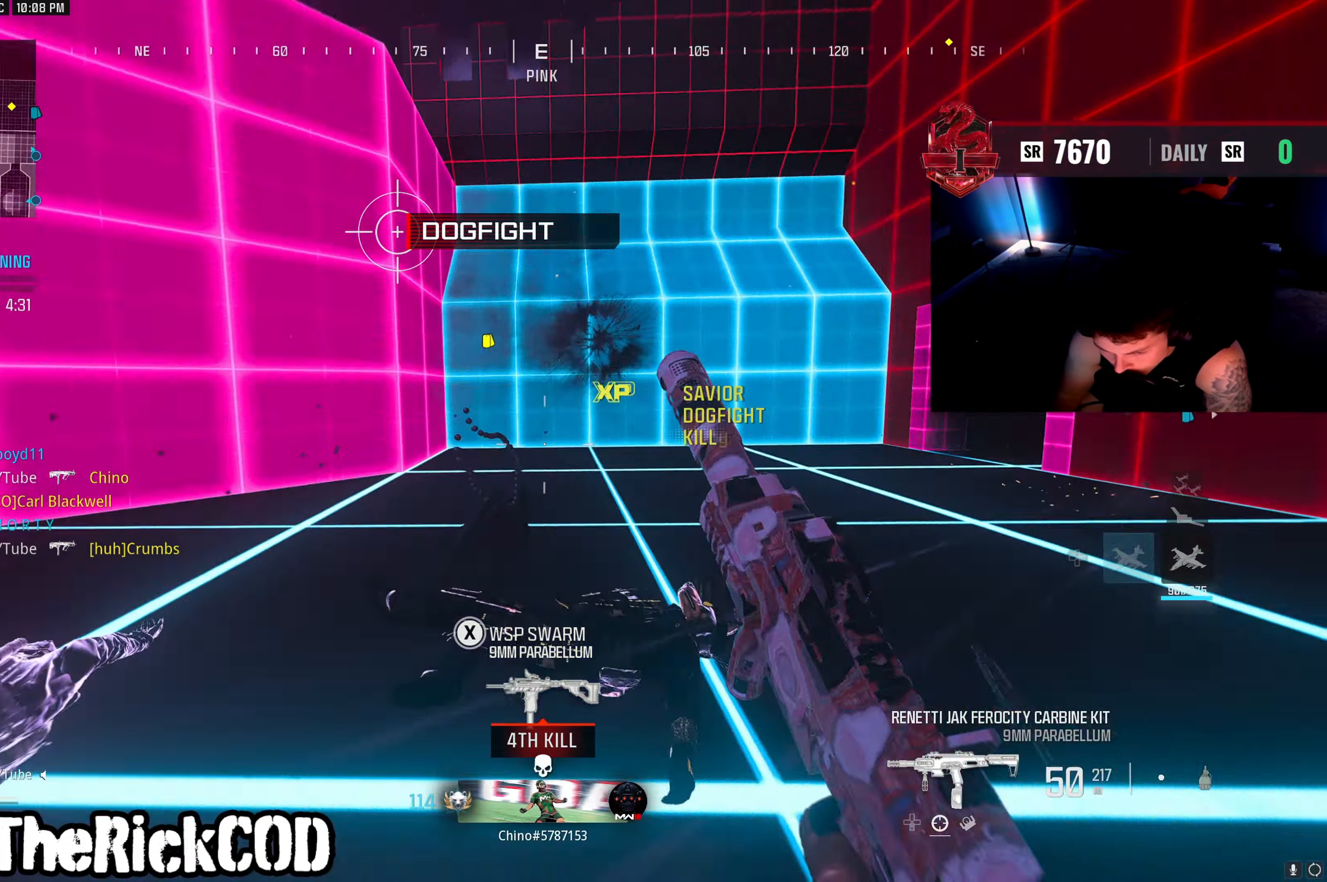
{"buttons": [], "left_stick": "up-left", "right_stick": "center", "events": [[67, "R3", "up"], [83, "L3", "up"], [133, "right_stick", "up-right"], [183, "L2", "down"], [233, "right_stick", "center"], [333, "right_stick", "left"], [450, "L2", "up"], [450, "right_stick", "center"]]}
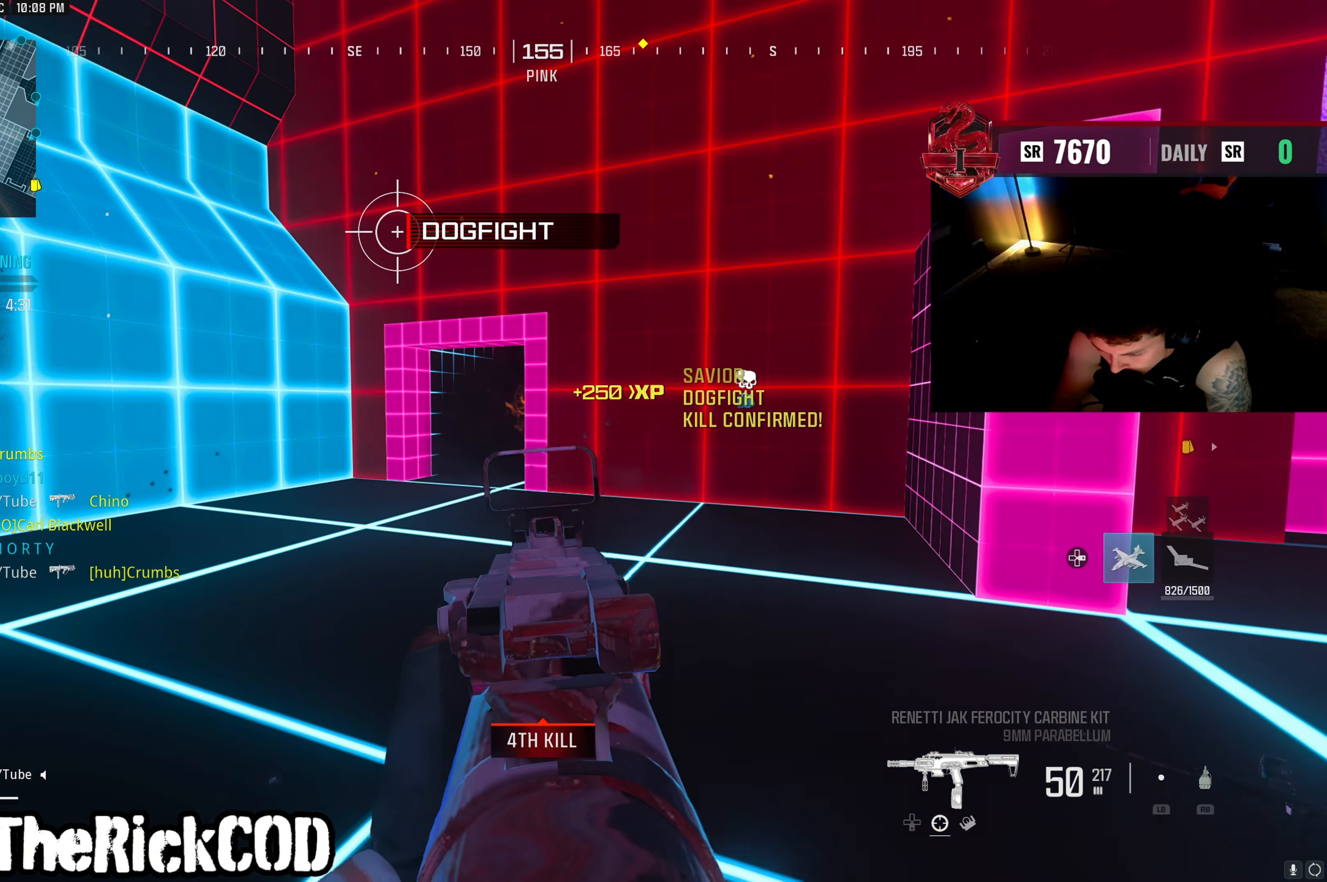
{"buttons": ["CROSS"], "left_stick": "up-left", "right_stick": "center", "events": [[50, "right_stick", "left"], [133, "right_stick", "center"], [200, "right_stick", "right"], [233, "L3", "down"], [317, "L3", "up"], [317, "right_stick", "center"], [417, "CROSS", "down"]]}
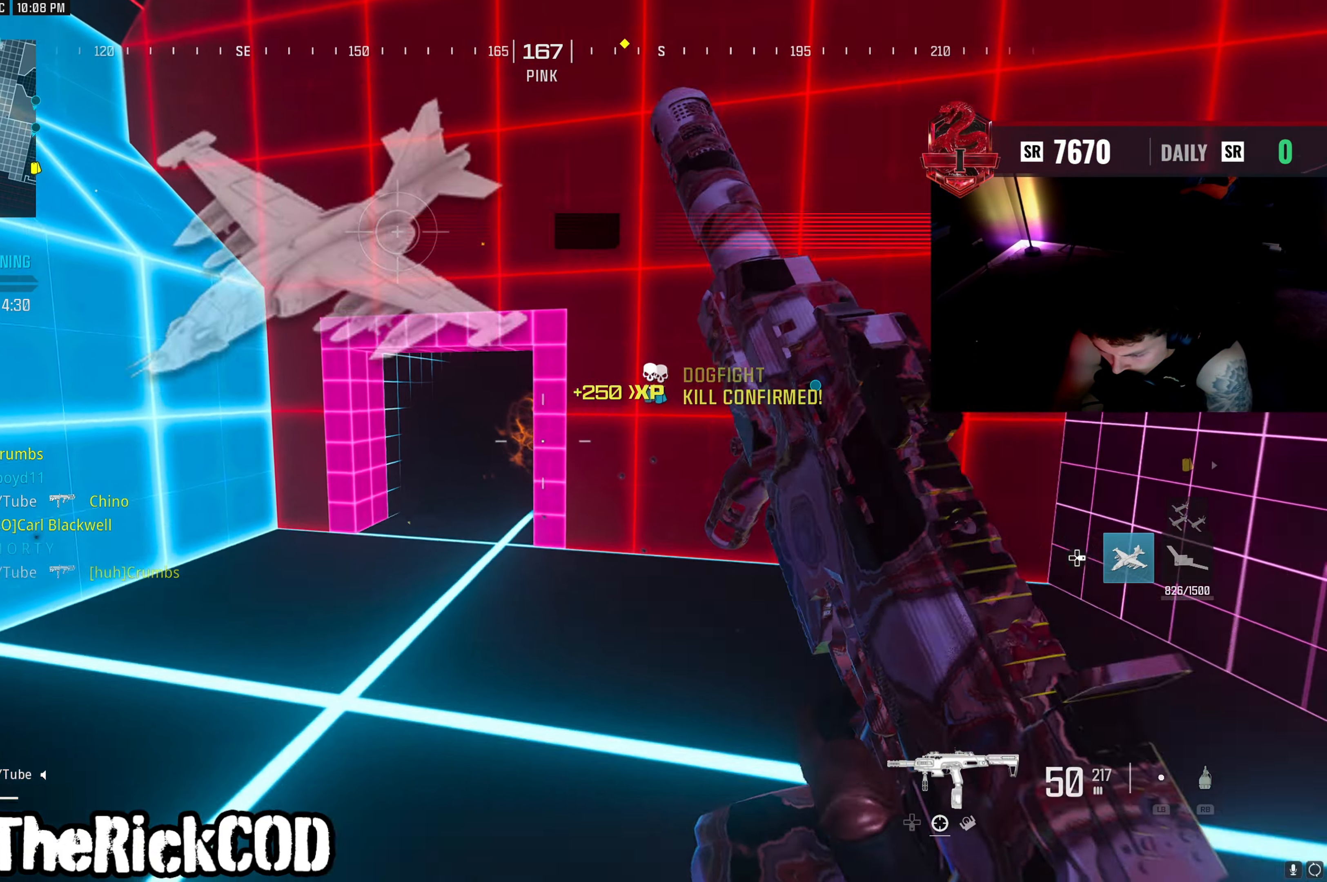
{"buttons": [], "left_stick": "up", "right_stick": "center", "events": [[33, "CROSS", "up"], [267, "right_stick", "right"], [283, "left_stick", "up"], [367, "right_stick", "center"]]}
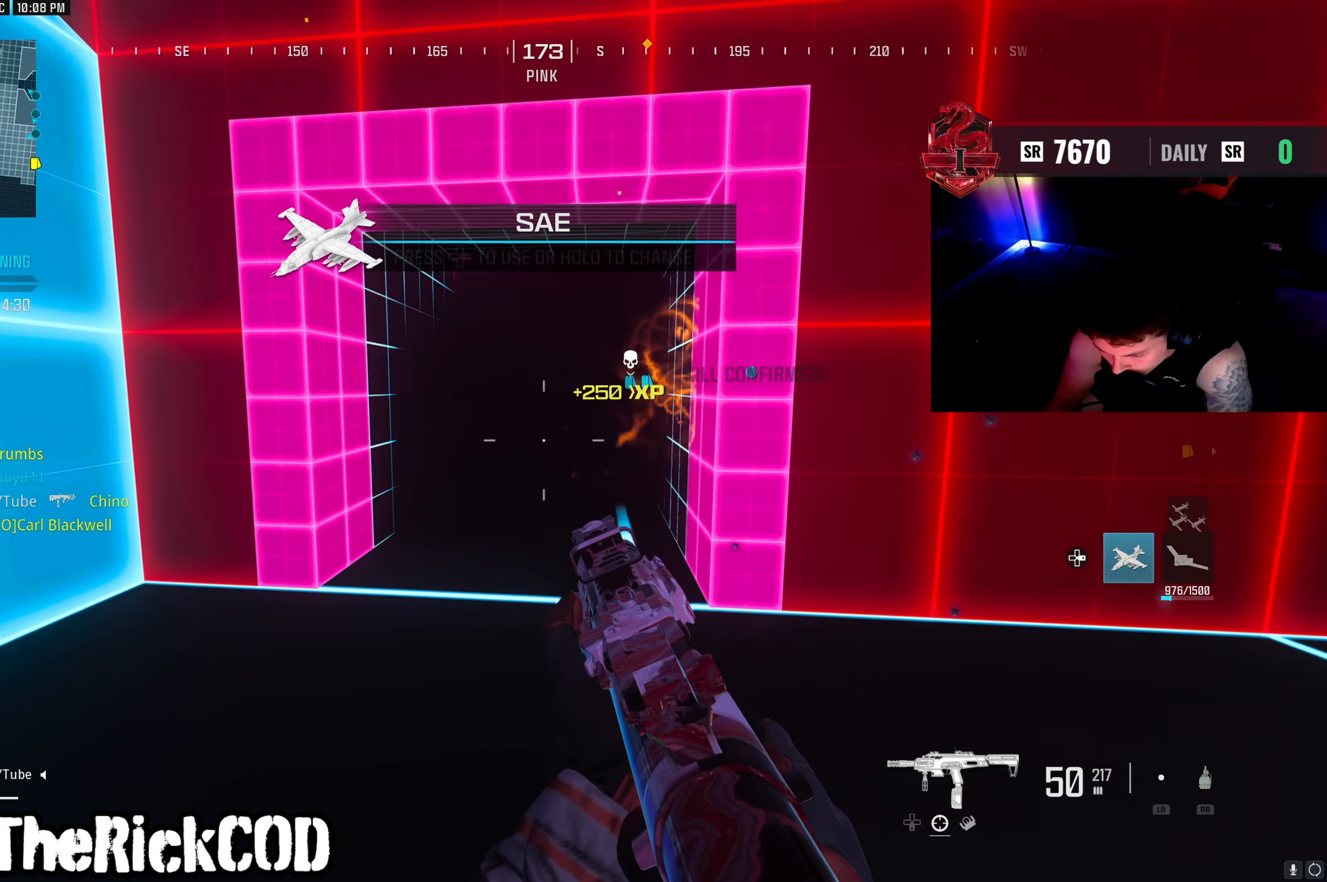
{"buttons": [], "left_stick": "up", "right_stick": "center", "events": [[383, "R3", "down"], [500, "R3", "up"]]}
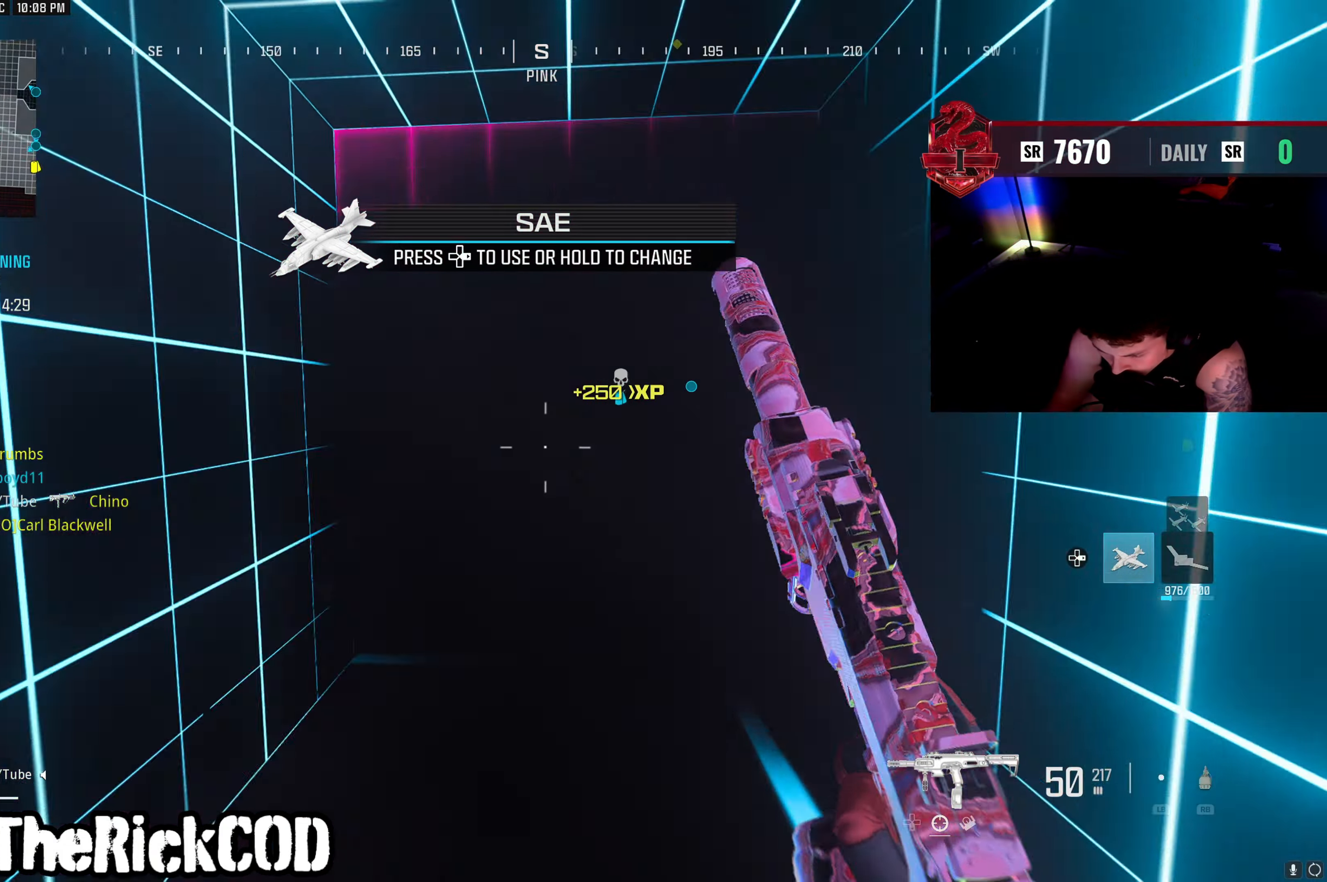
{"buttons": [], "left_stick": "up", "right_stick": "left", "events": [[167, "L3", "down"], [267, "right_stick", "up-left"], [283, "L3", "up"], [367, "right_stick", "left"]]}
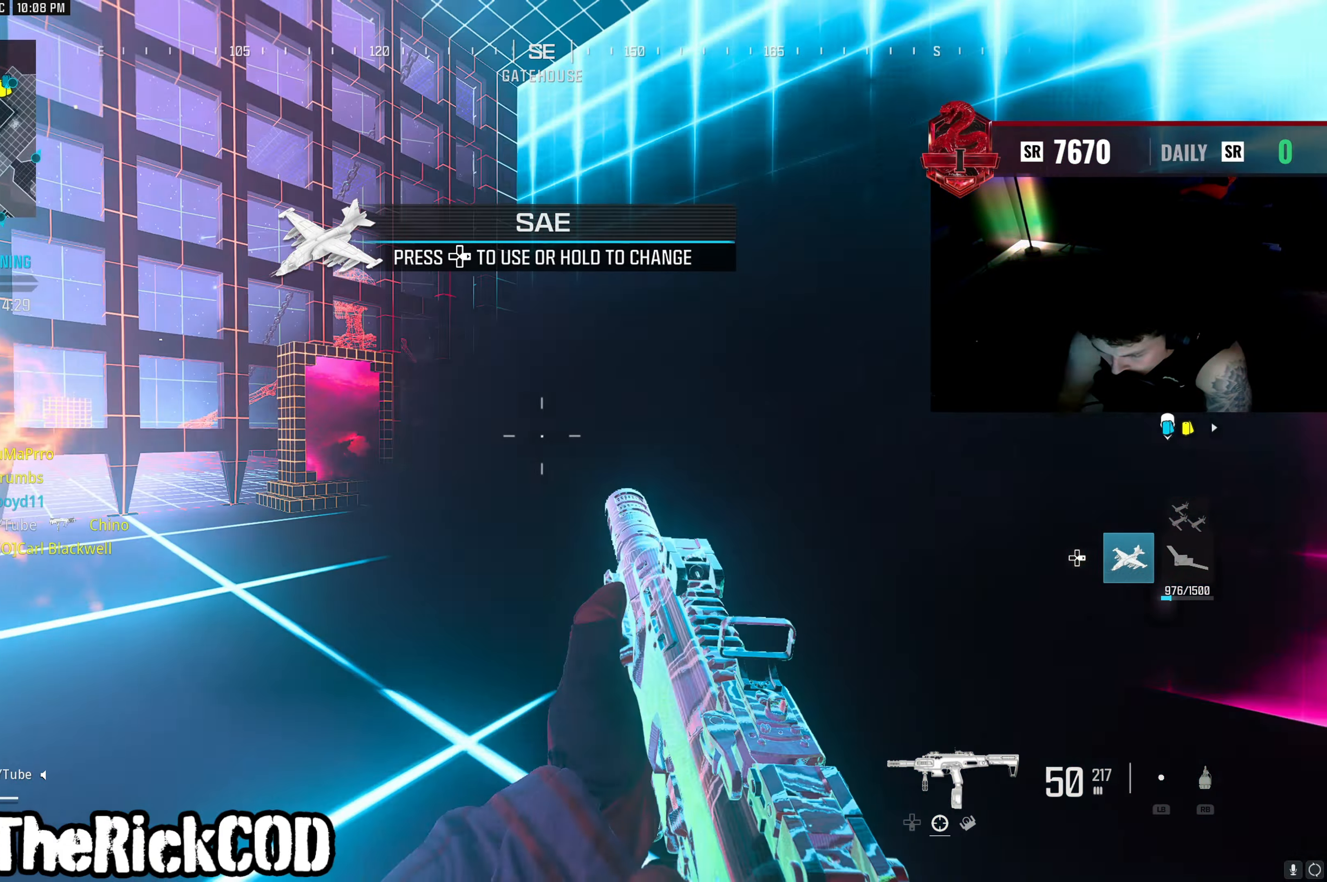
{"buttons": [], "left_stick": "up", "right_stick": "down-right", "events": [[50, "right_stick", "center"], [100, "right_stick", "right"], [233, "CROSS", "down"], [350, "CROSS", "up"], [383, "right_stick", "center"], [450, "right_stick", "down-right"]]}
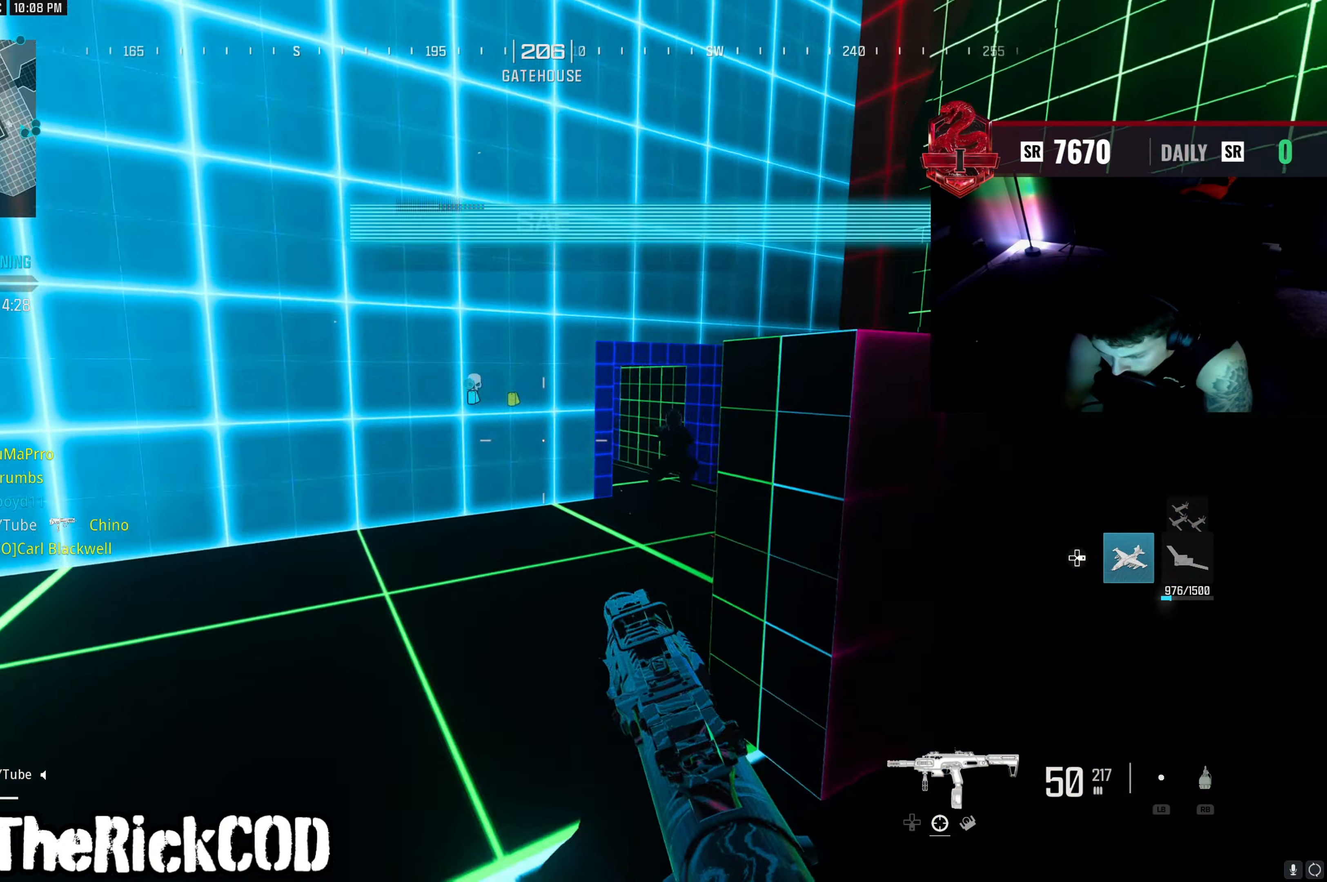
{"buttons": [], "left_stick": "up", "right_stick": "right", "events": [[83, "right_stick", "center"], [150, "right_stick", "right"], [317, "right_stick", "up-left"], [367, "right_stick", "center"], [417, "right_stick", "right"]]}
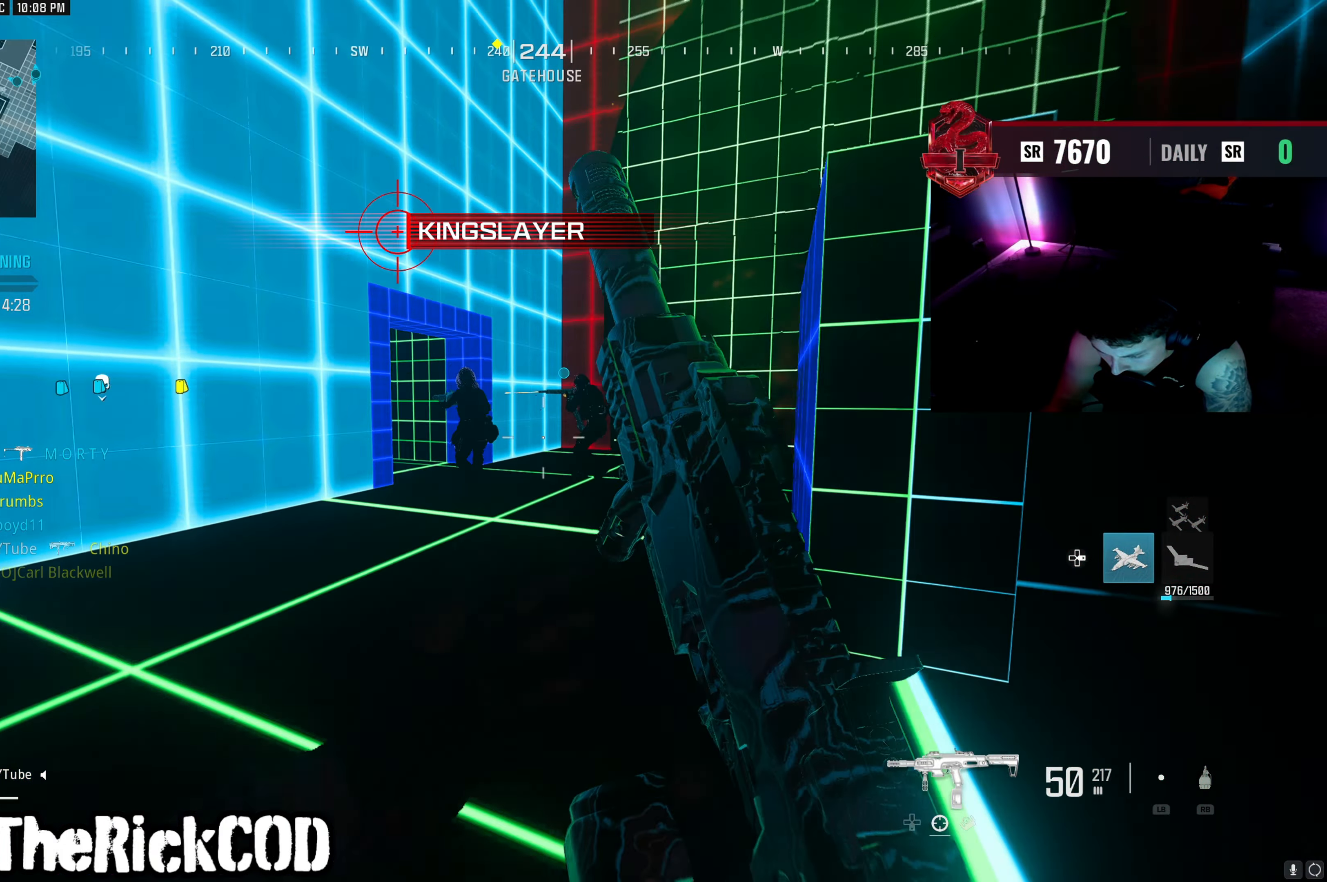
{"buttons": ["L2"], "left_stick": "right", "right_stick": "left", "events": [[17, "right_stick", "center"], [117, "left_stick", "up-right"], [150, "right_stick", "right"], [217, "right_stick", "center"], [267, "right_stick", "left"], [333, "L2", "down"], [417, "left_stick", "right"]]}
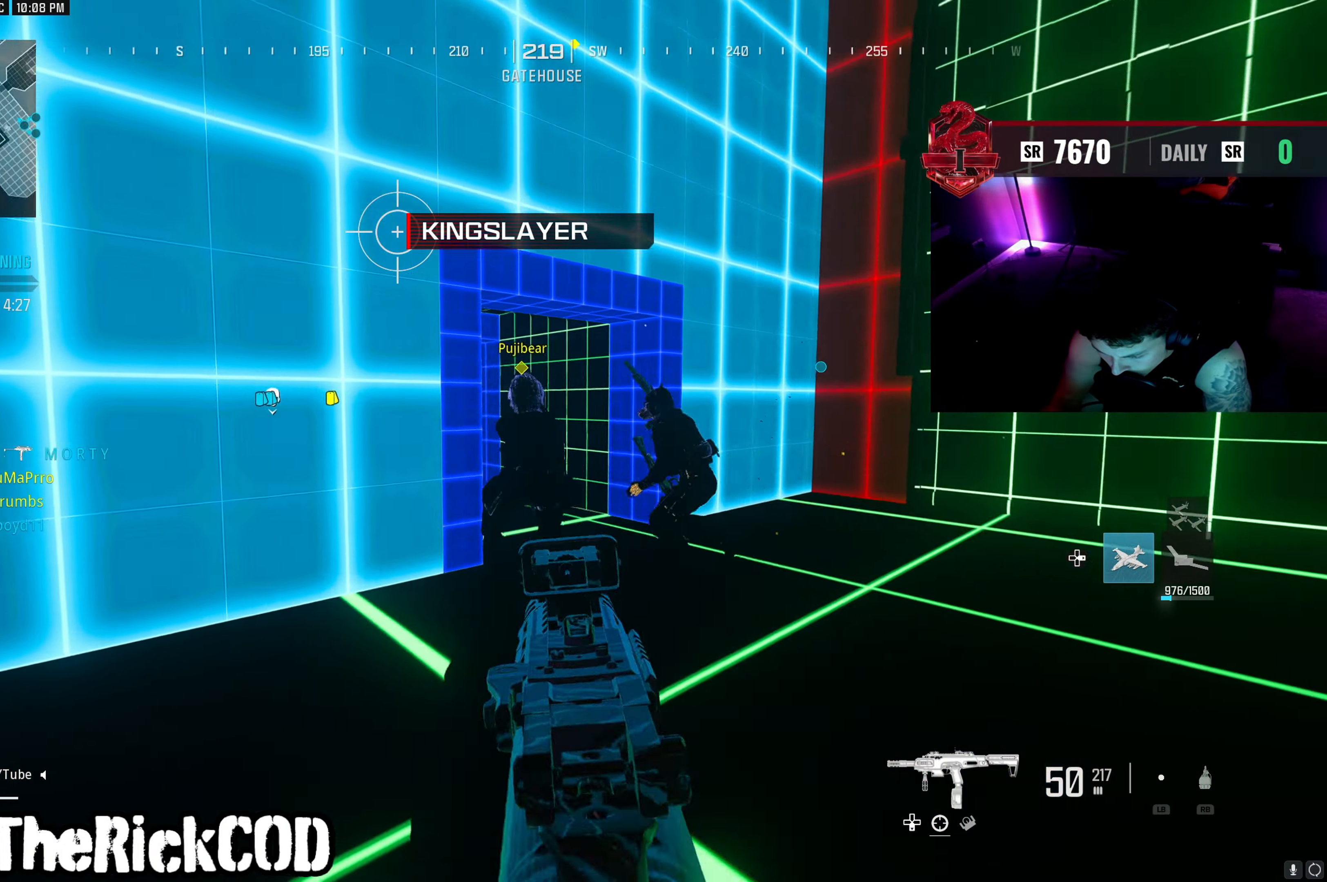
{"buttons": ["L2", "R2"], "left_stick": "right", "right_stick": "down-right", "events": [[33, "R2", "down"], [217, "right_stick", "down"], [383, "right_stick", "down-right"]]}
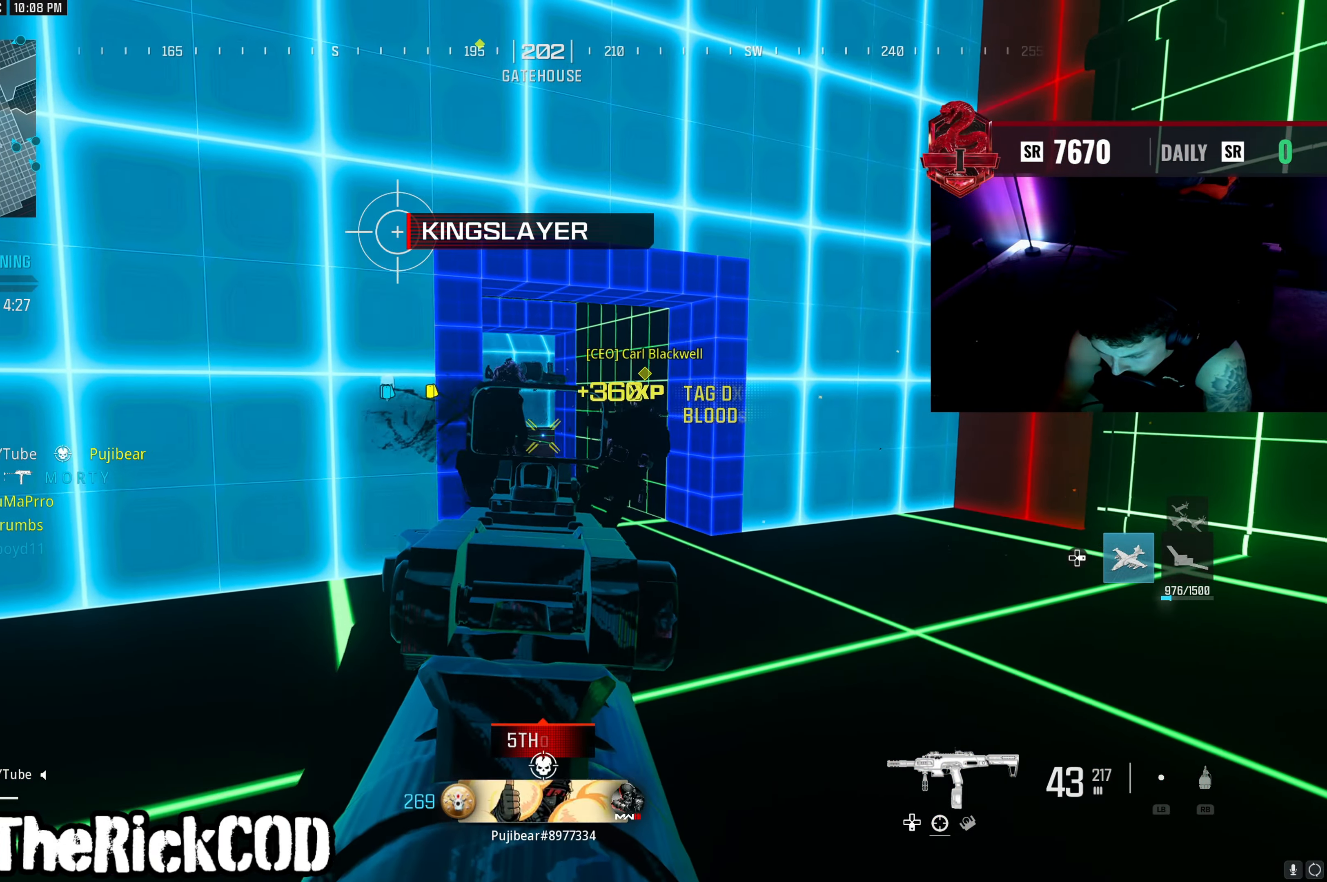
{"buttons": ["L2", "R2"], "left_stick": "up-right", "right_stick": "right", "events": [[17, "left_stick", "up-right"], [33, "right_stick", "right"], [183, "right_stick", "down"], [267, "left_stick", "right"], [300, "right_stick", "right"], [500, "left_stick", "up-right"]]}
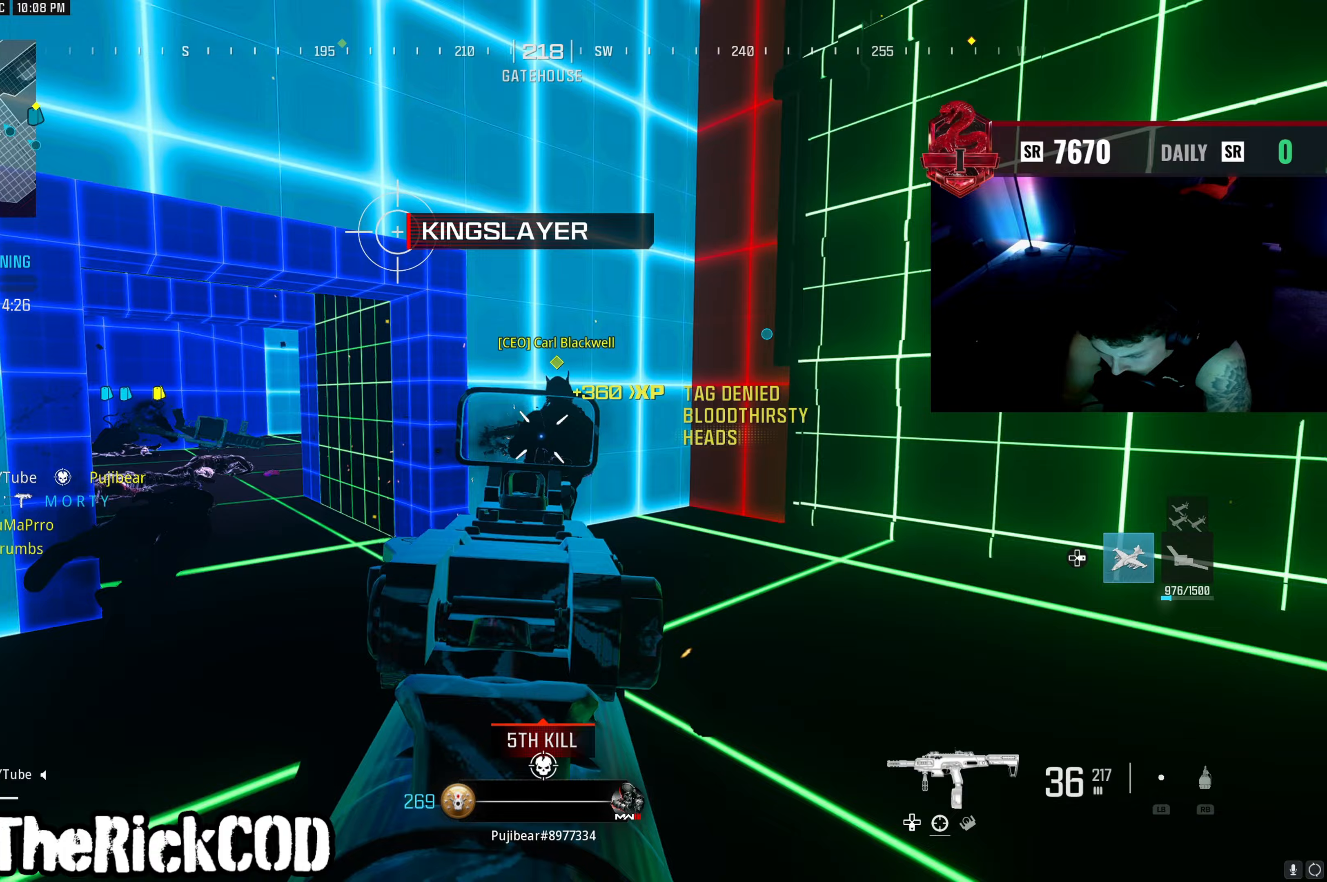
{"buttons": [], "left_stick": "up", "right_stick": "left", "events": [[17, "left_stick", "up"], [33, "right_stick", "center"], [150, "left_stick", "up-right"], [150, "right_stick", "down-right"], [250, "L2", "up"], [300, "right_stick", "down-left"], [317, "R2", "up"], [317, "left_stick", "up"], [417, "right_stick", "left"]]}